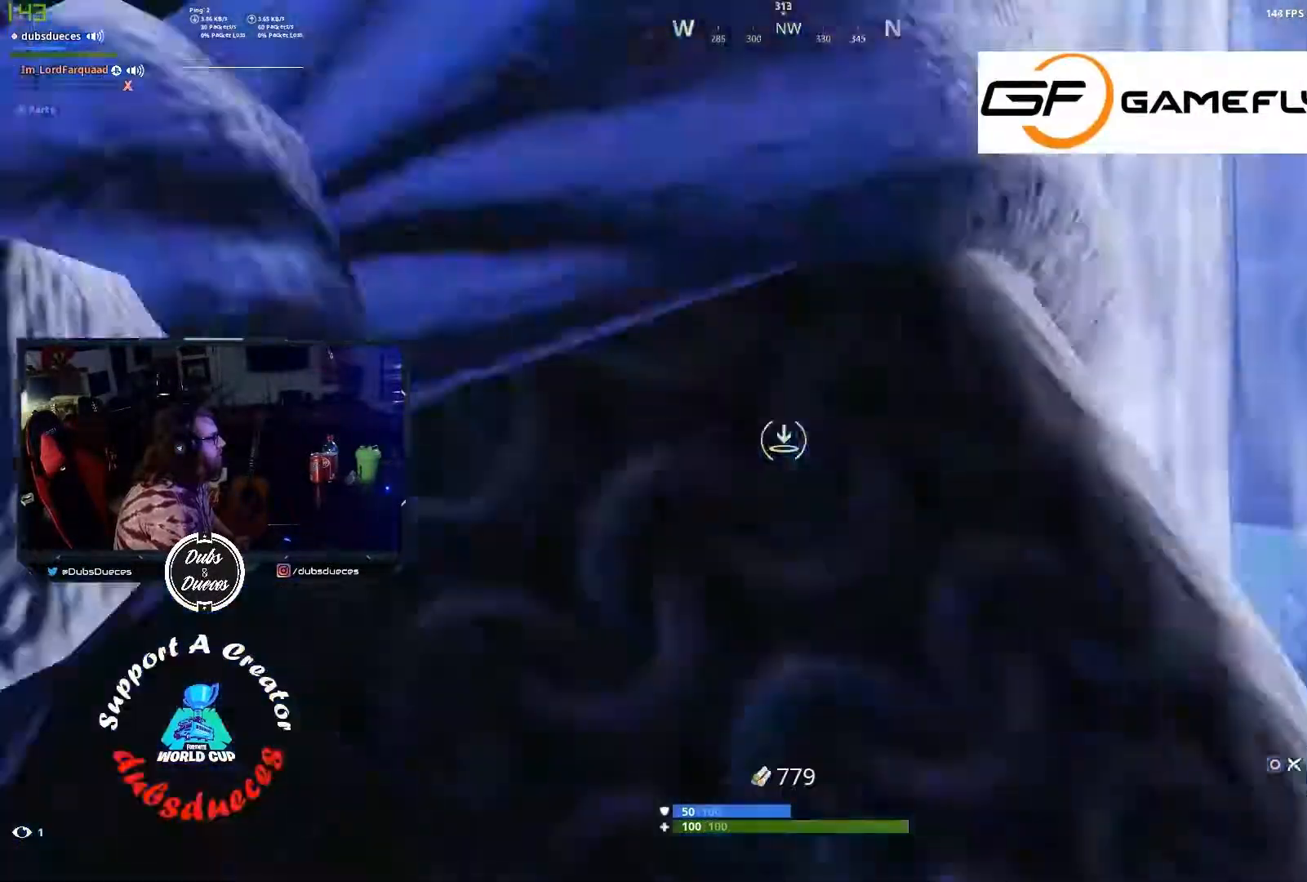
Gameplay with a controller (PlayStation layout); each line is a JSON object with the inputs held at the frame after it. "events" lists button and stick changes between this image and that frame as [ms after this image, input, new state], when the widget could be followed in between.
{"buttons": [], "left_stick": "right", "right_stick": "center", "events": [[17, "R2", "down"], [50, "CIRCLE", "down"], [150, "CIRCLE", "up"], [150, "R2", "up"], [417, "left_stick", "right"]]}
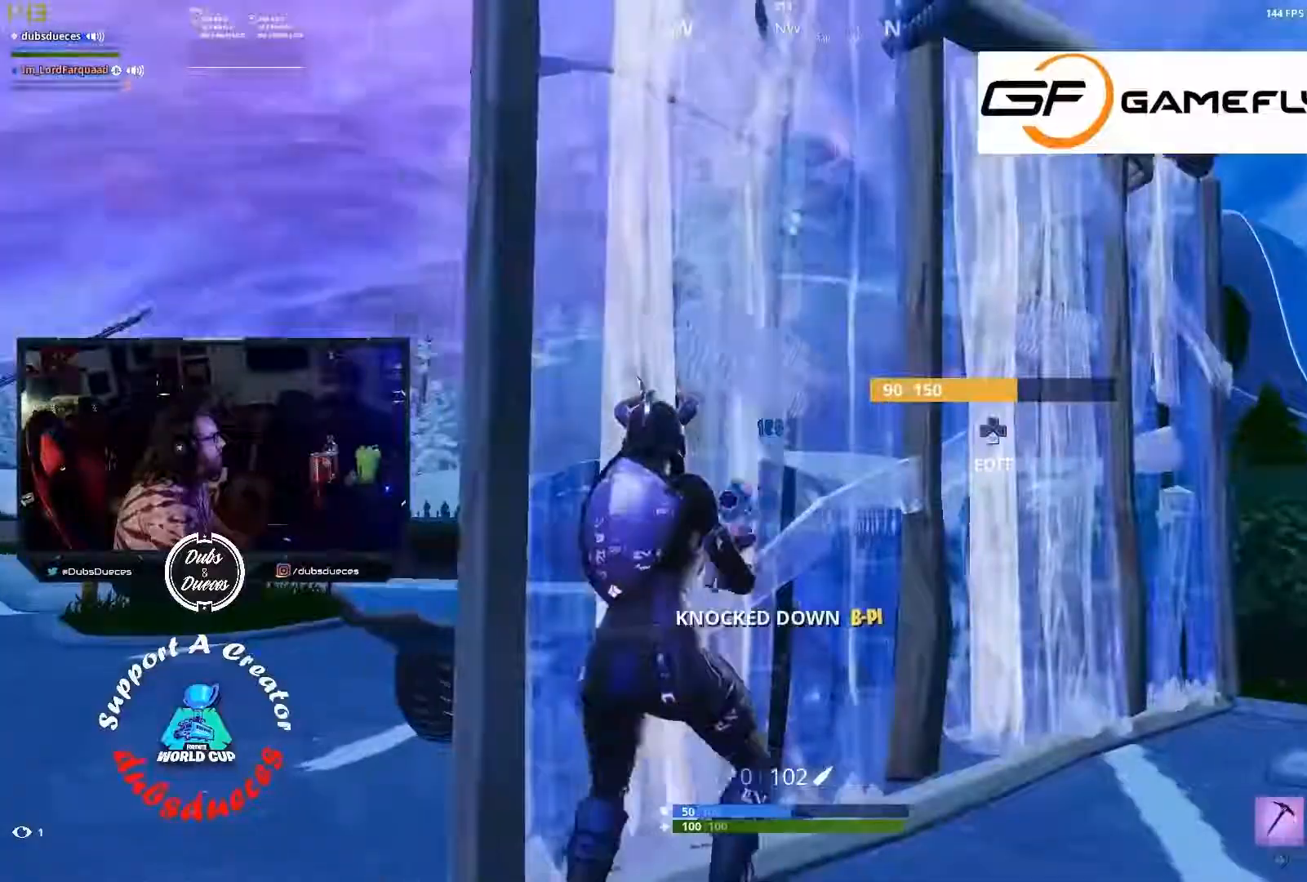
{"buttons": [], "left_stick": "down-left", "right_stick": "left", "events": [[183, "left_stick", "down-right"], [317, "right_stick", "left"], [350, "left_stick", "down"], [450, "left_stick", "down-left"]]}
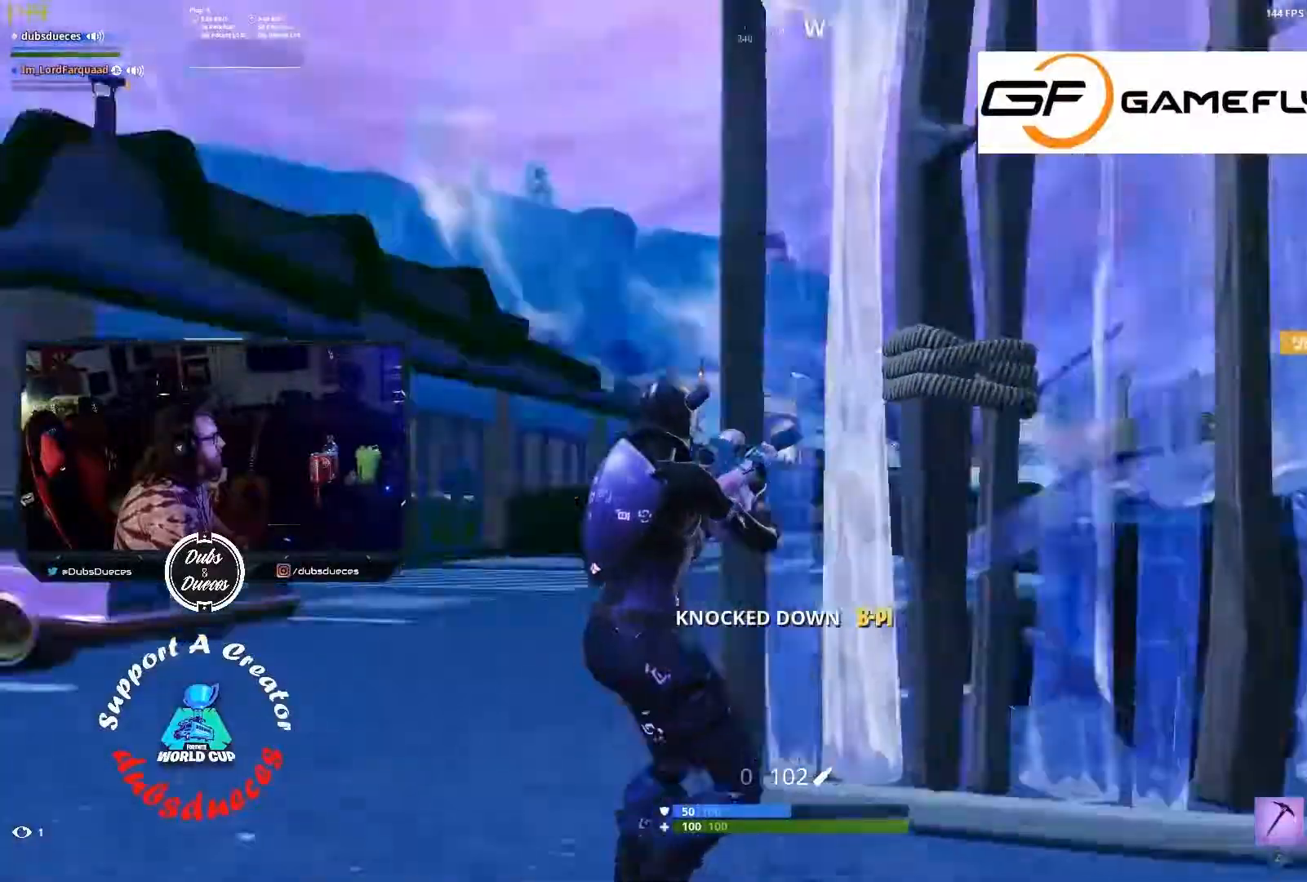
{"buttons": ["CROSS"], "left_stick": "up-left", "right_stick": "center", "events": [[17, "left_stick", "left"], [50, "right_stick", "center"], [150, "left_stick", "up-left"], [417, "CROSS", "down"]]}
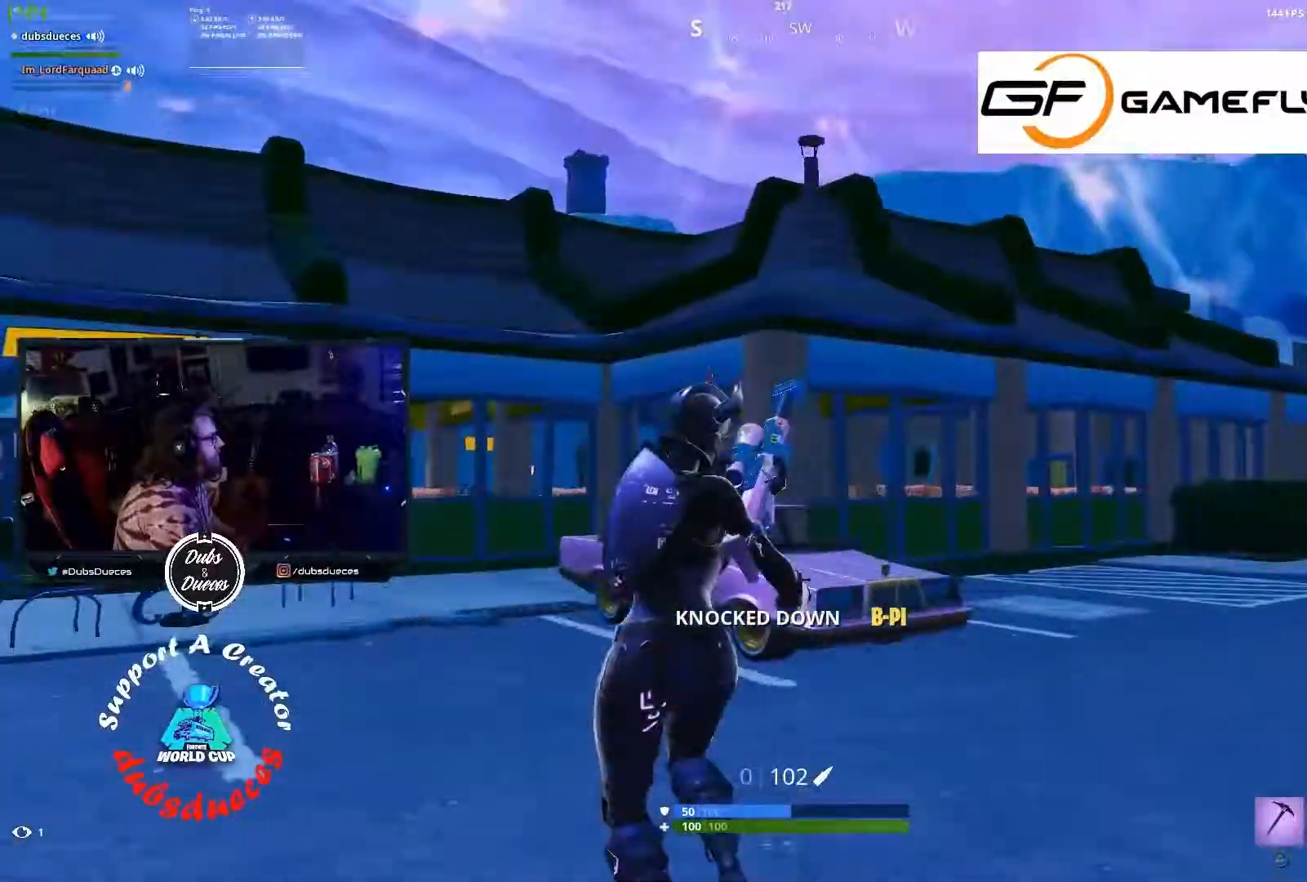
{"buttons": [], "left_stick": "up-left", "right_stick": "right", "events": [[50, "CROSS", "up"], [217, "right_stick", "right"]]}
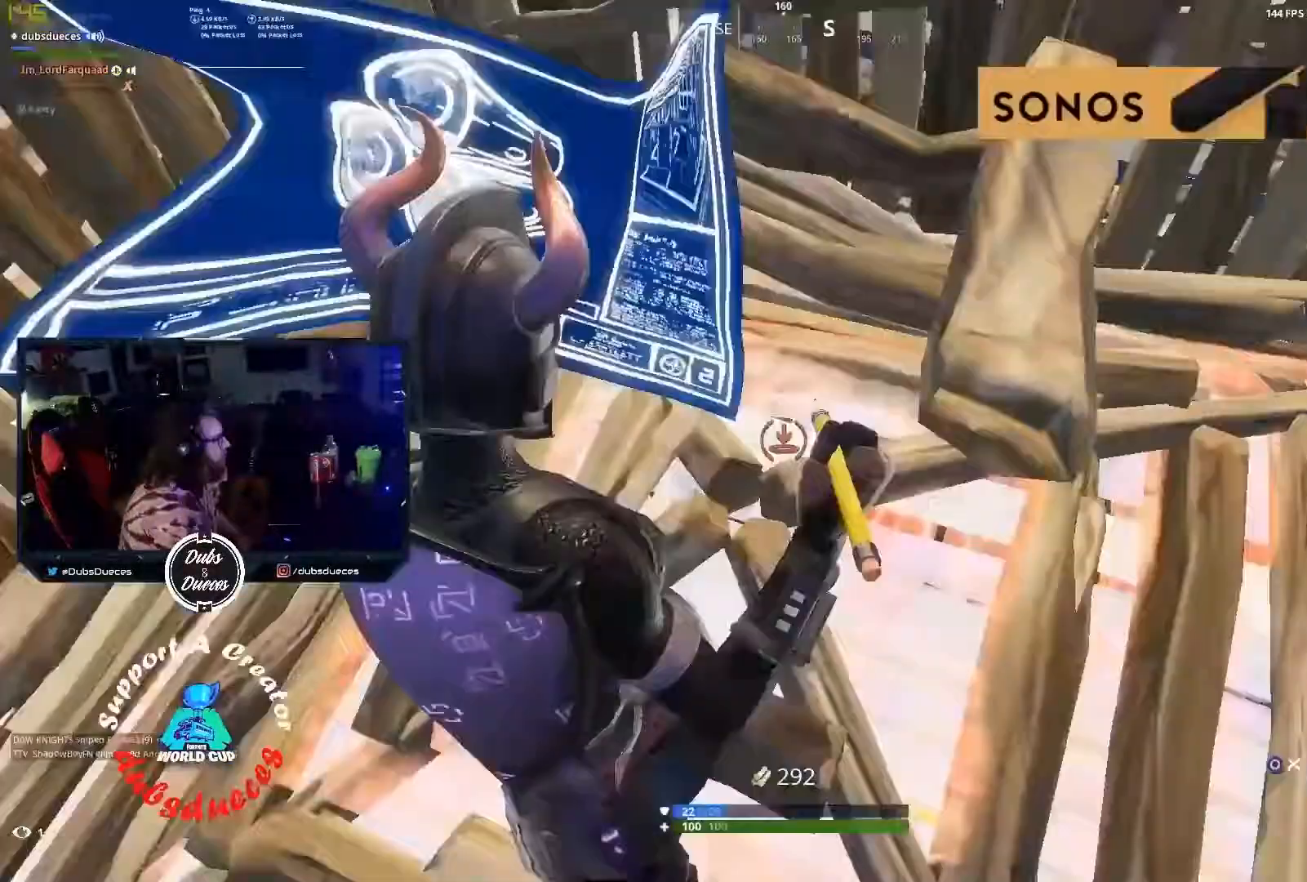
{"buttons": [], "left_stick": "up", "right_stick": "center", "events": [[83, "L1", "down"], [83, "R1", "down"], [117, "left_stick", "left"], [150, "L1", "up"], [150, "R1", "up"], [217, "R1", "down"], [250, "L1", "down"], [250, "left_stick", "down-left"], [317, "L1", "up"], [317, "R1", "up"], [383, "L1", "down"], [417, "R1", "down"], [417, "right_stick", "center"], [450, "R1", "up"], [450, "left_stick", "up"], [483, "L1", "up"]]}
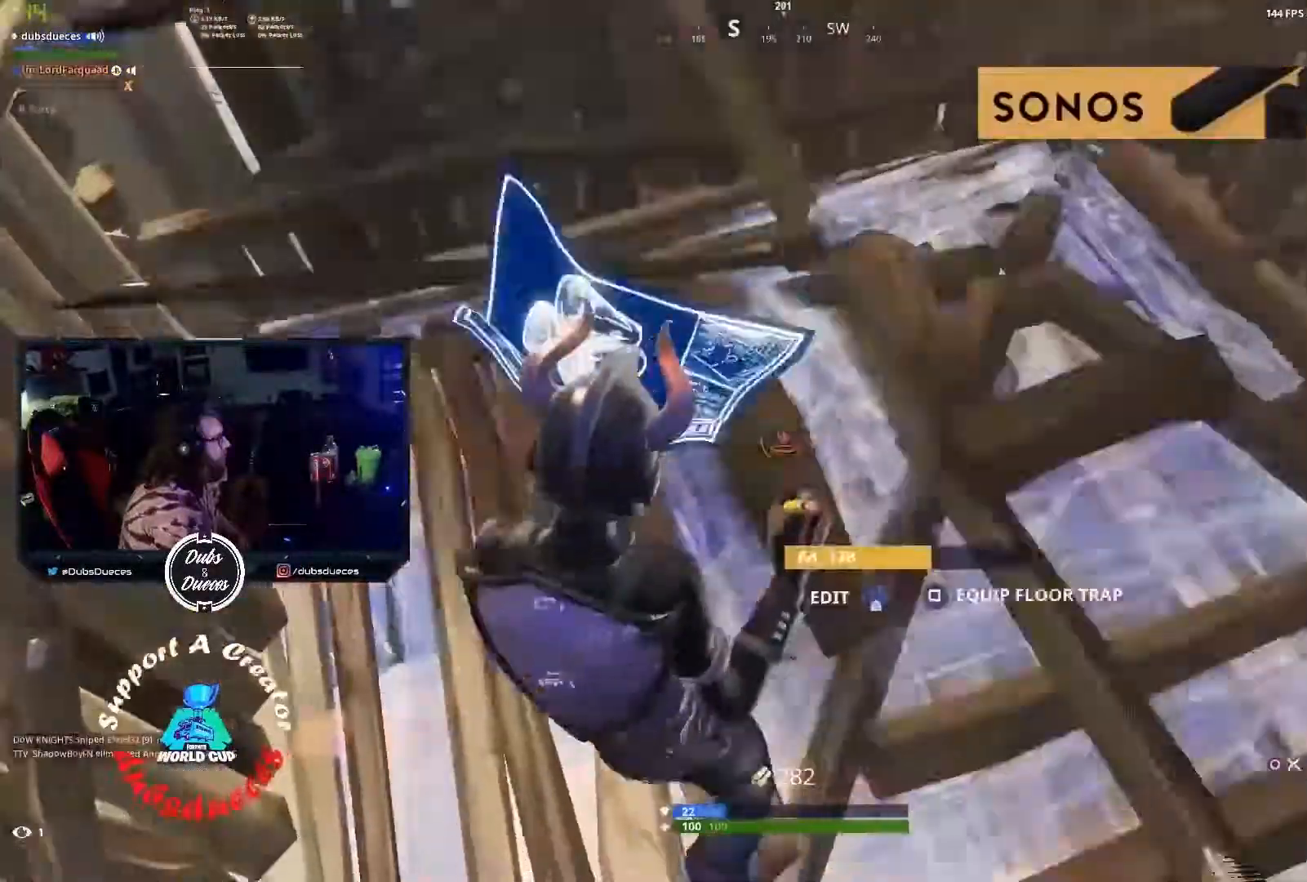
{"buttons": [], "left_stick": "center", "right_stick": "center", "events": [[50, "R1", "down"], [83, "L1", "down"], [117, "right_stick", "up"], [150, "R1", "up"], [217, "L1", "up"], [250, "R1", "down"], [317, "R1", "up"], [317, "left_stick", "left"], [317, "right_stick", "center"], [417, "CIRCLE", "down"], [417, "left_stick", "down"], [483, "CIRCLE", "up"], [483, "left_stick", "center"]]}
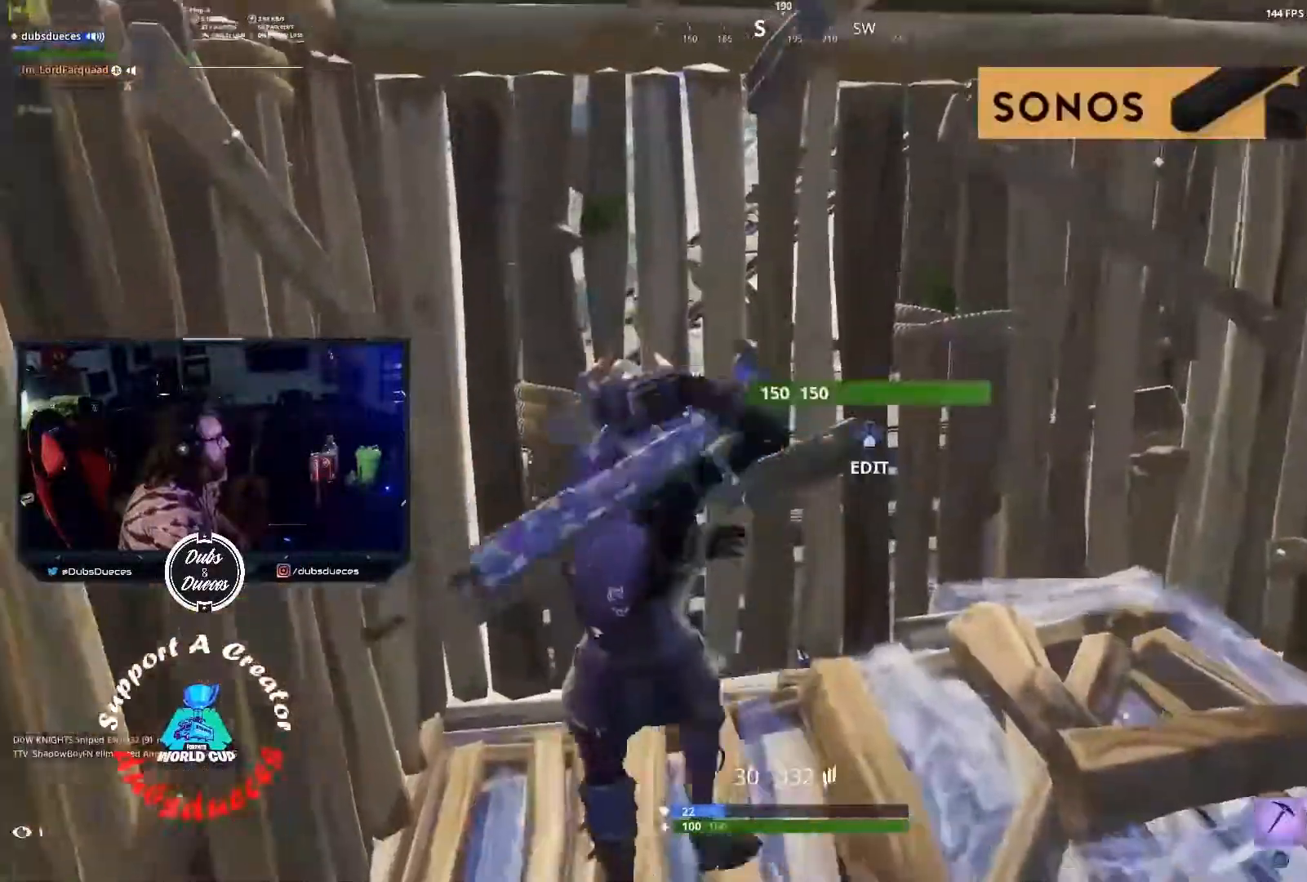
{"buttons": [], "left_stick": "up", "right_stick": "center", "events": [[50, "left_stick", "up-left"], [117, "DPAD_DOWN", "down"], [117, "right_stick", "left"], [150, "DPAD_LEFT", "down"], [183, "DPAD_LEFT", "up"], [183, "R2", "down"], [217, "DPAD_DOWN", "up"], [217, "right_stick", "down-right"], [250, "left_stick", "up"], [283, "right_stick", "center"], [317, "R2", "up"], [383, "CIRCLE", "down"], [483, "CIRCLE", "up"]]}
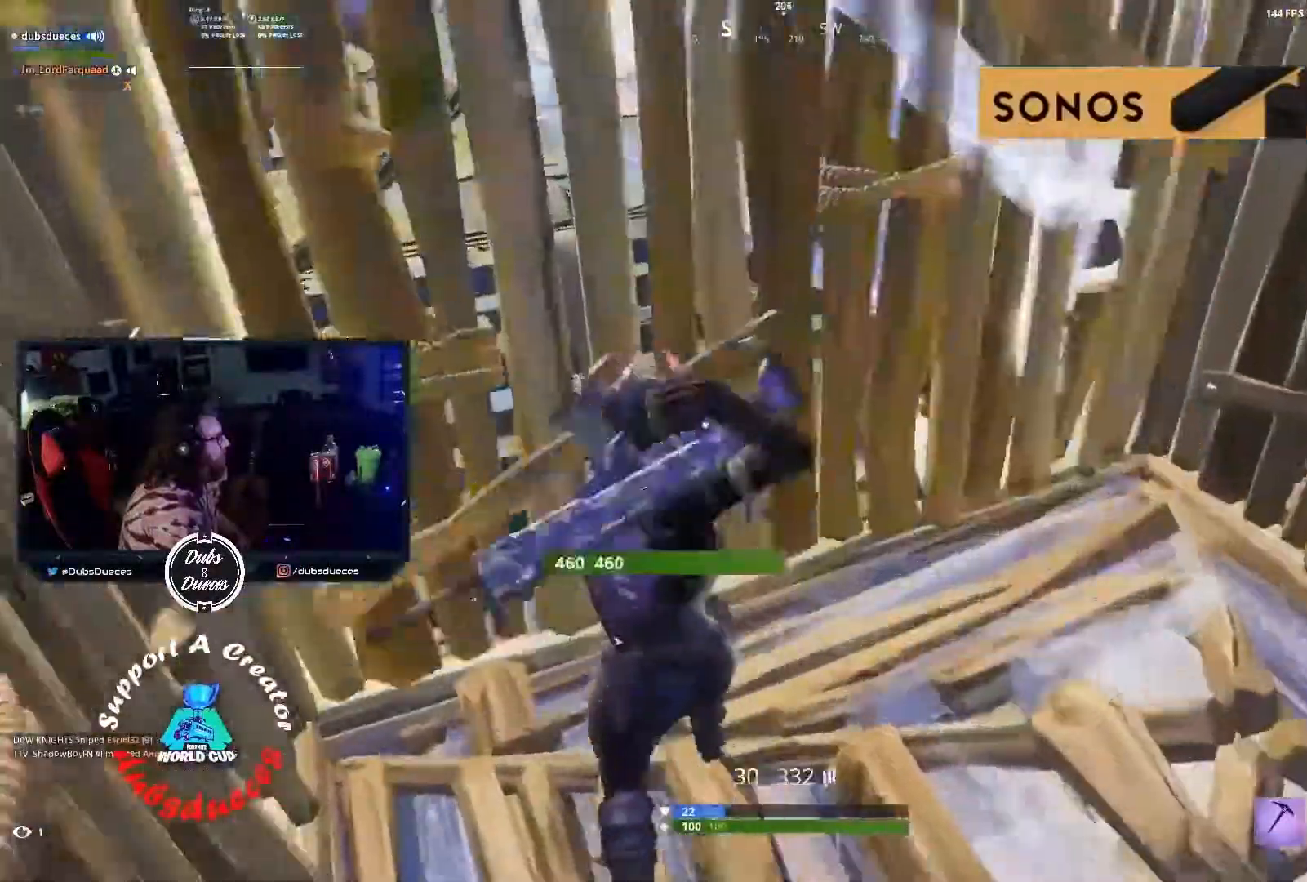
{"buttons": [], "left_stick": "up", "right_stick": "right", "events": [[50, "right_stick", "down-left"], [183, "right_stick", "center"], [450, "right_stick", "right"]]}
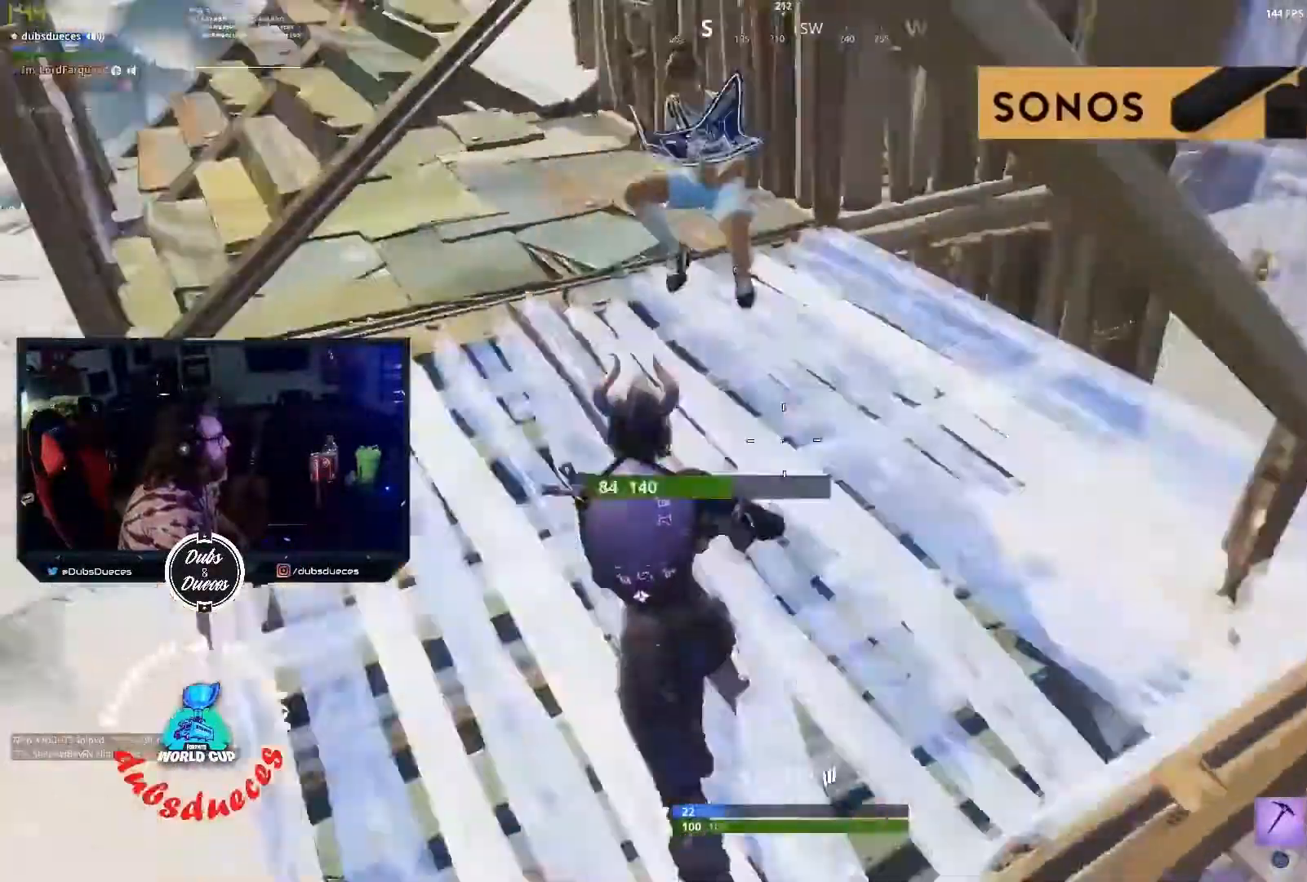
{"buttons": ["R2"], "left_stick": "up-left", "right_stick": "down-right", "events": [[17, "right_stick", "up"], [50, "left_stick", "up-left"], [150, "right_stick", "up-left"], [250, "R2", "down"], [283, "right_stick", "down-right"]]}
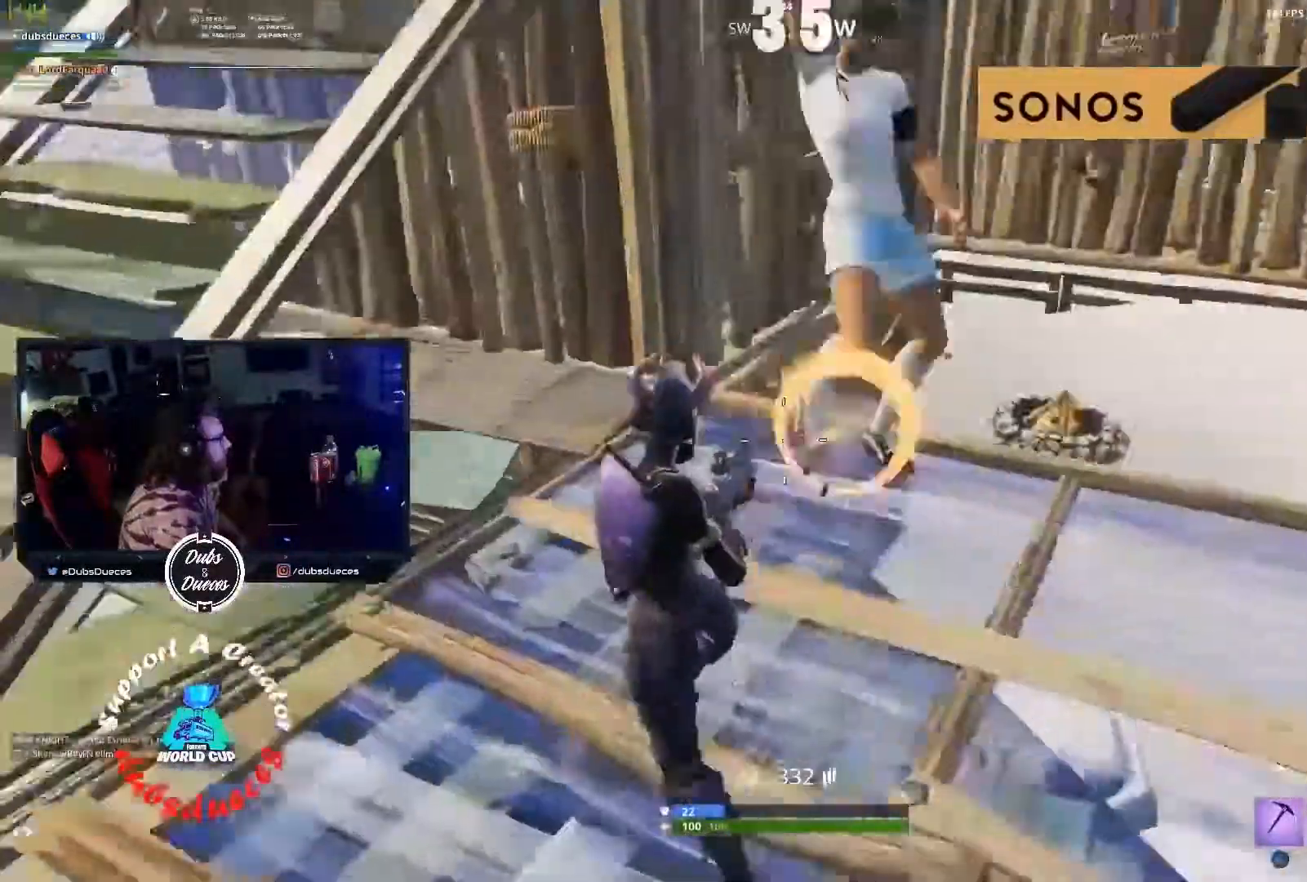
{"buttons": ["R2"], "left_stick": "up-left", "right_stick": "down-right", "events": [[17, "right_stick", "right"], [117, "right_stick", "up-right"], [283, "right_stick", "right"], [483, "right_stick", "down-right"]]}
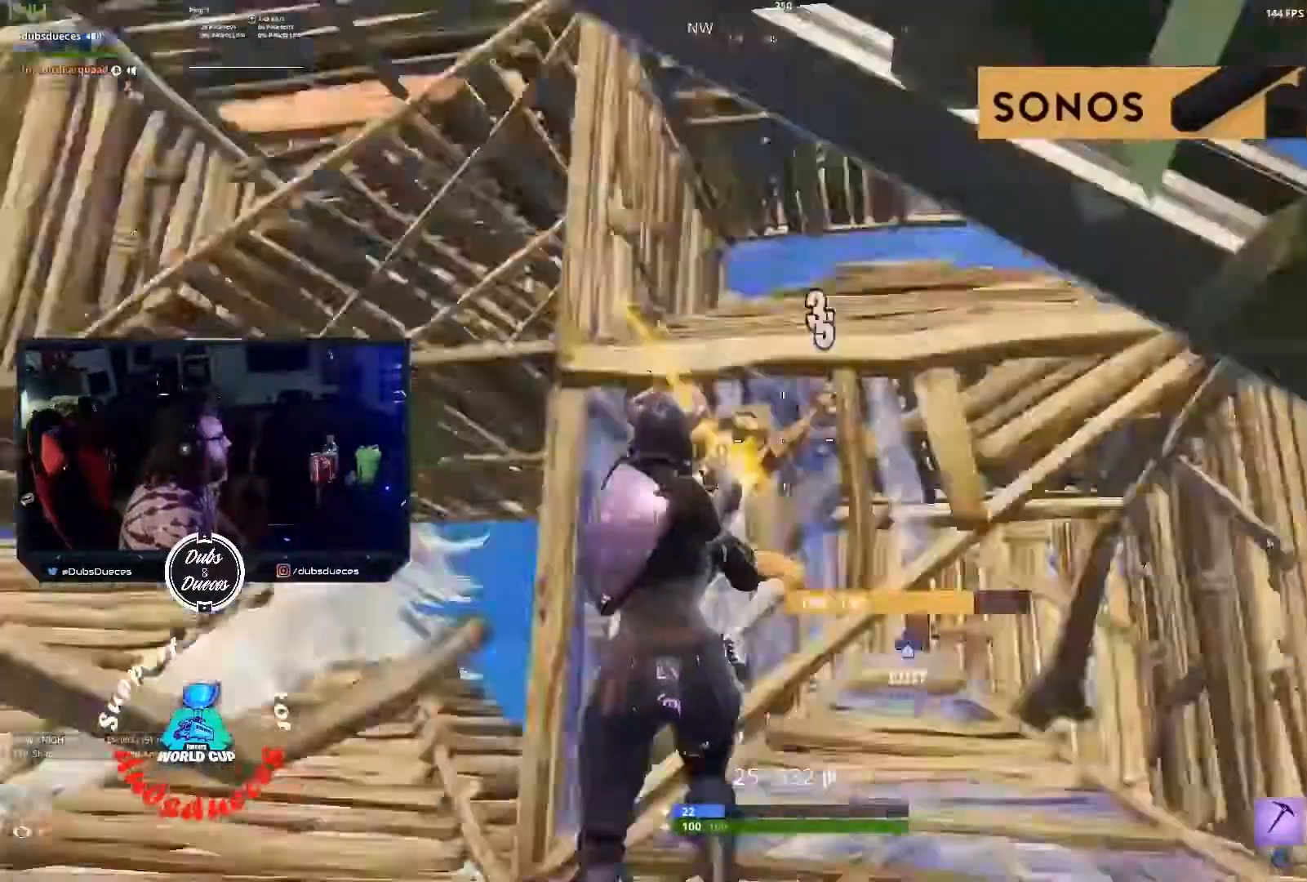
{"buttons": ["R2"], "left_stick": "up-left", "right_stick": "right", "events": [[217, "right_stick", "down-left"], [317, "right_stick", "center"], [383, "right_stick", "right"]]}
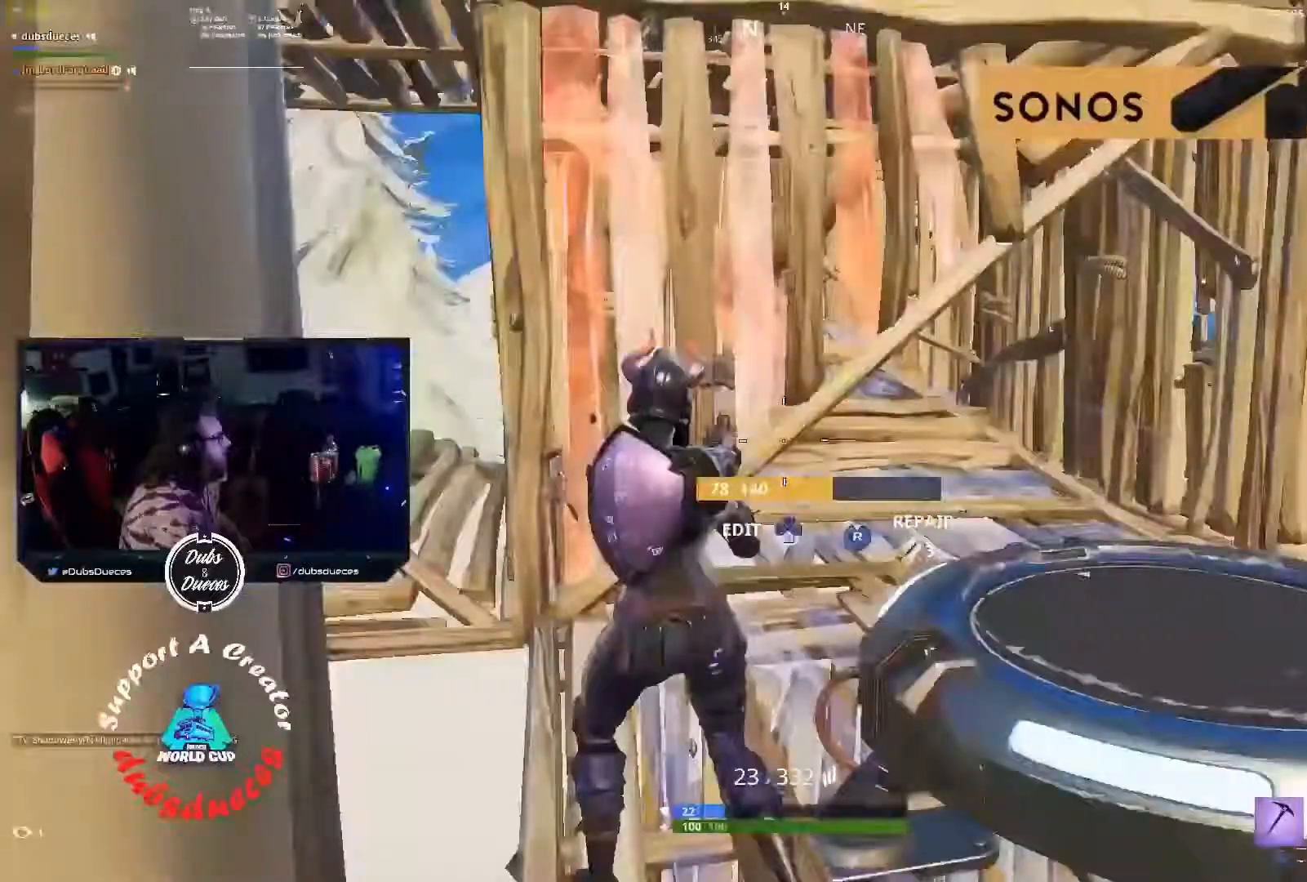
{"buttons": [], "left_stick": "up-left", "right_stick": "up-right", "events": [[83, "R2", "up"], [83, "right_stick", "center"], [150, "R1", "down"], [217, "R1", "up"], [217, "right_stick", "up-right"]]}
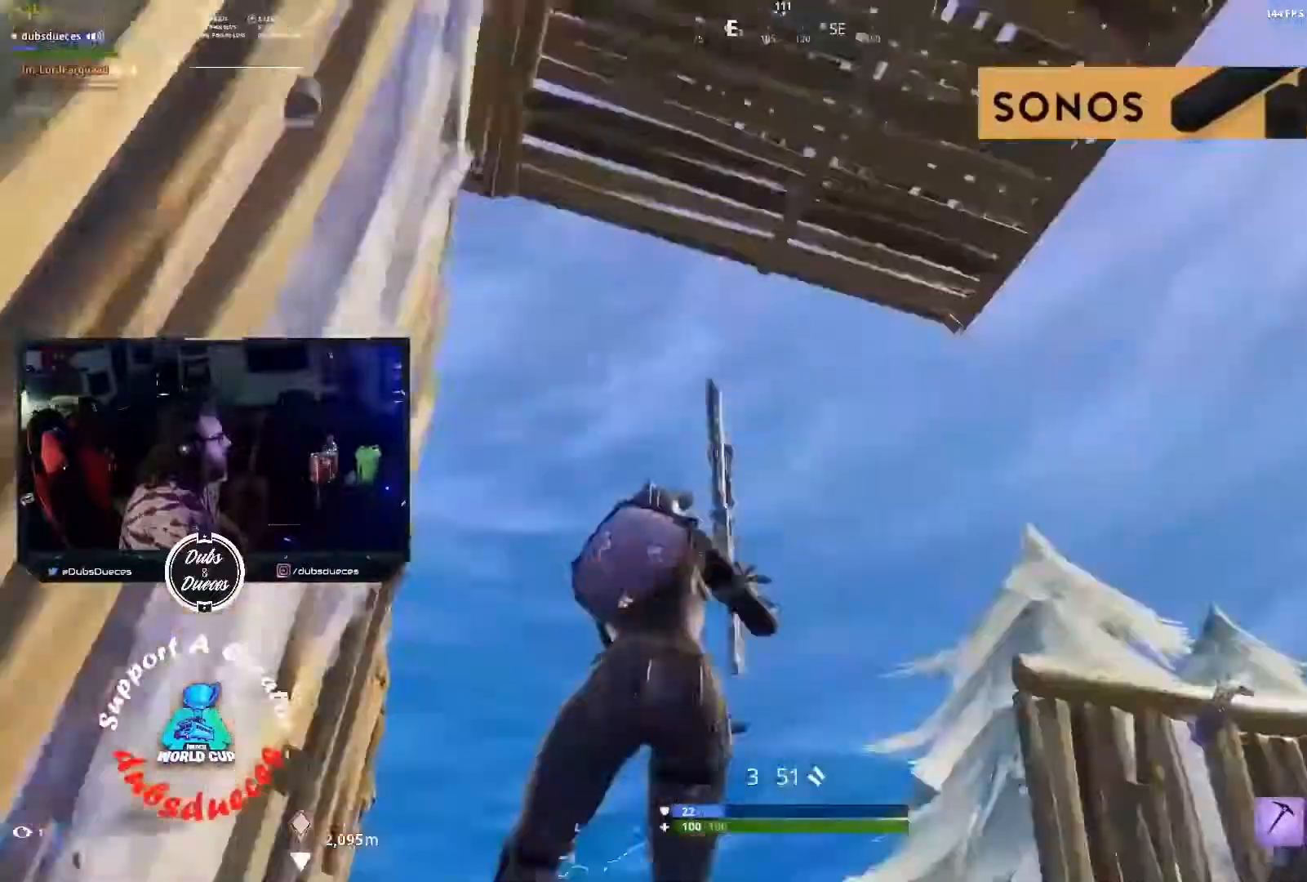
{"buttons": [], "left_stick": "up-left", "right_stick": "down-left", "events": [[50, "right_stick", "center"], [183, "right_stick", "up-right"], [283, "right_stick", "down"], [417, "right_stick", "down-left"]]}
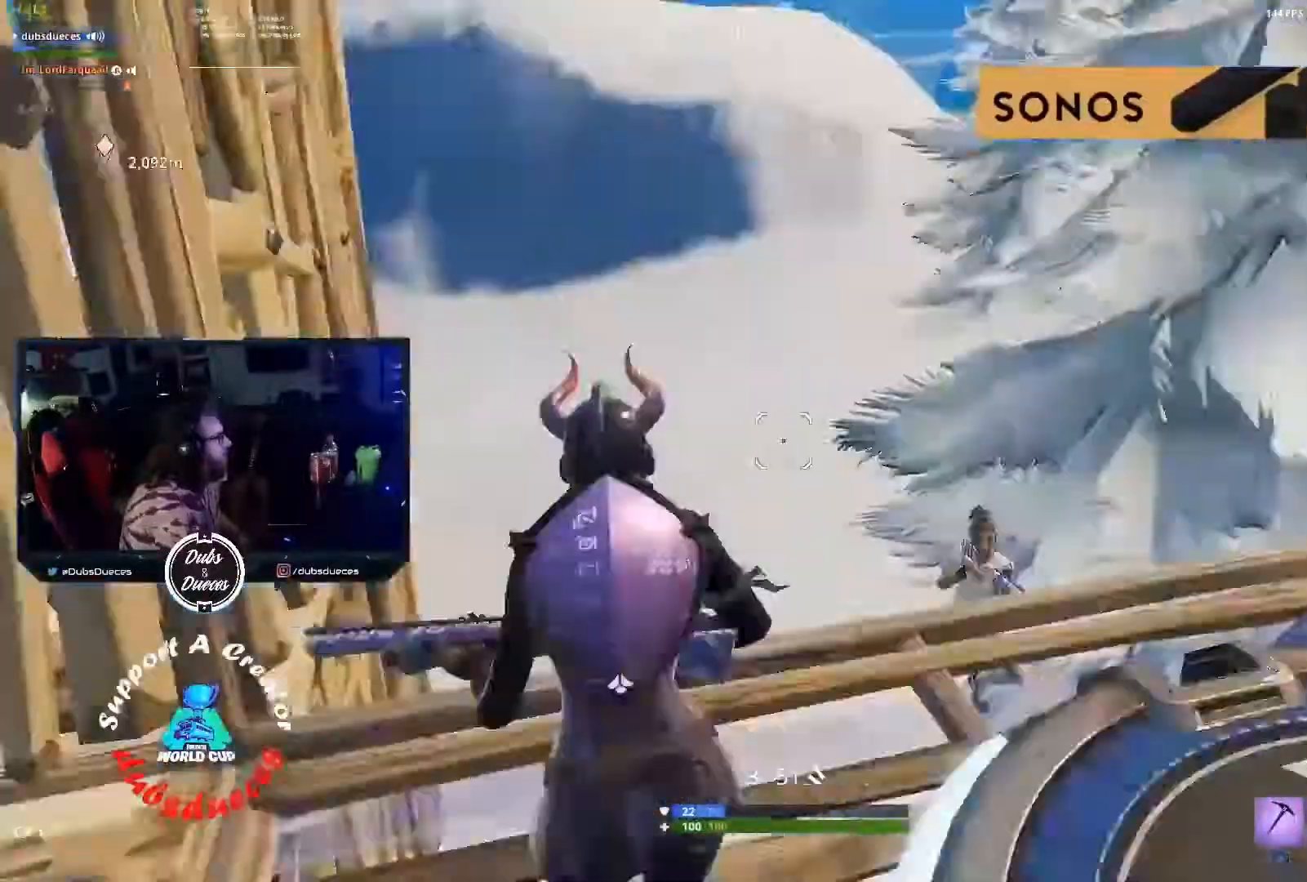
{"buttons": [], "left_stick": "up-left", "right_stick": "down-right", "events": [[150, "right_stick", "right"], [383, "right_stick", "down-right"]]}
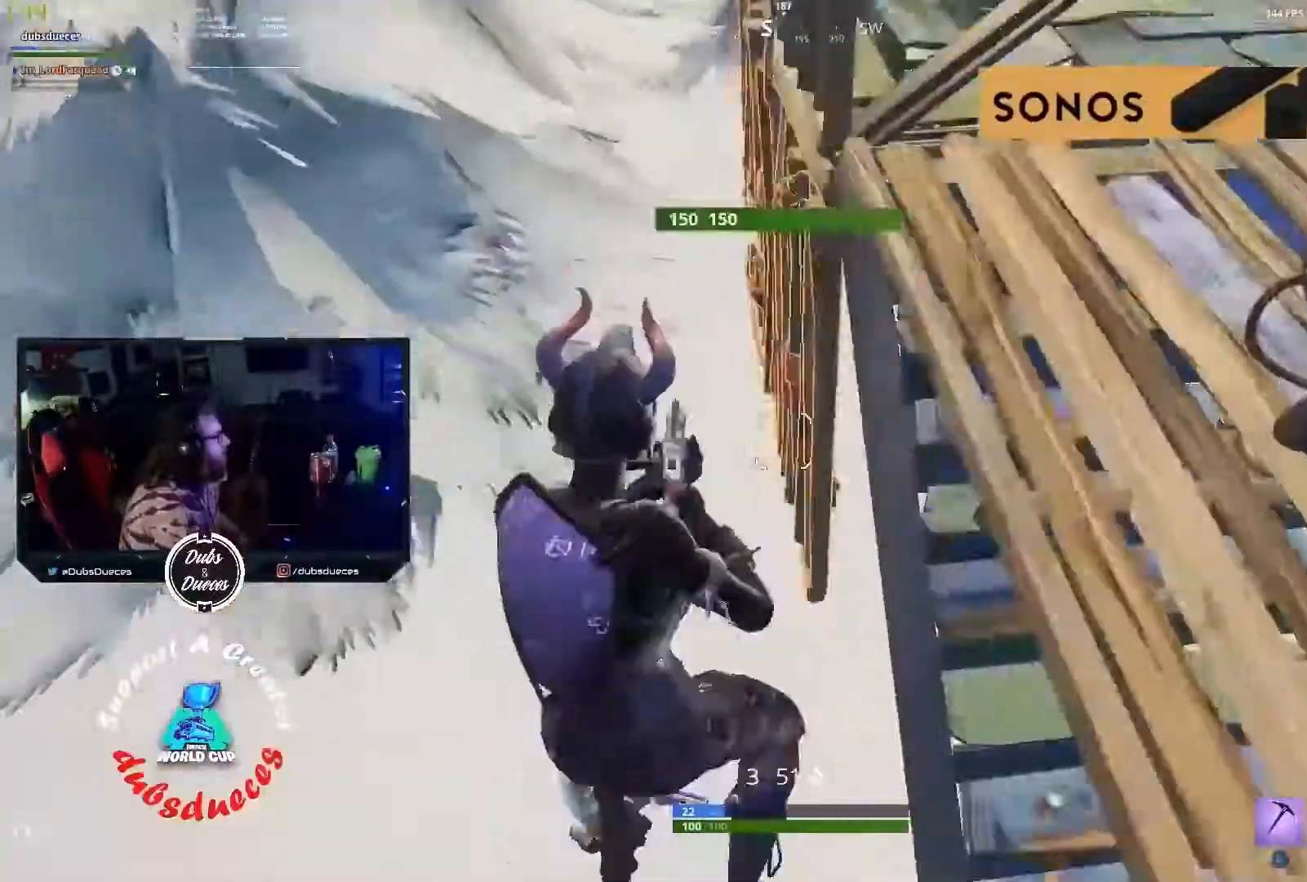
{"buttons": [], "left_stick": "down-left", "right_stick": "up", "events": [[17, "right_stick", "right"], [150, "left_stick", "left"], [250, "left_stick", "down-left"], [283, "right_stick", "left"], [450, "right_stick", "up"]]}
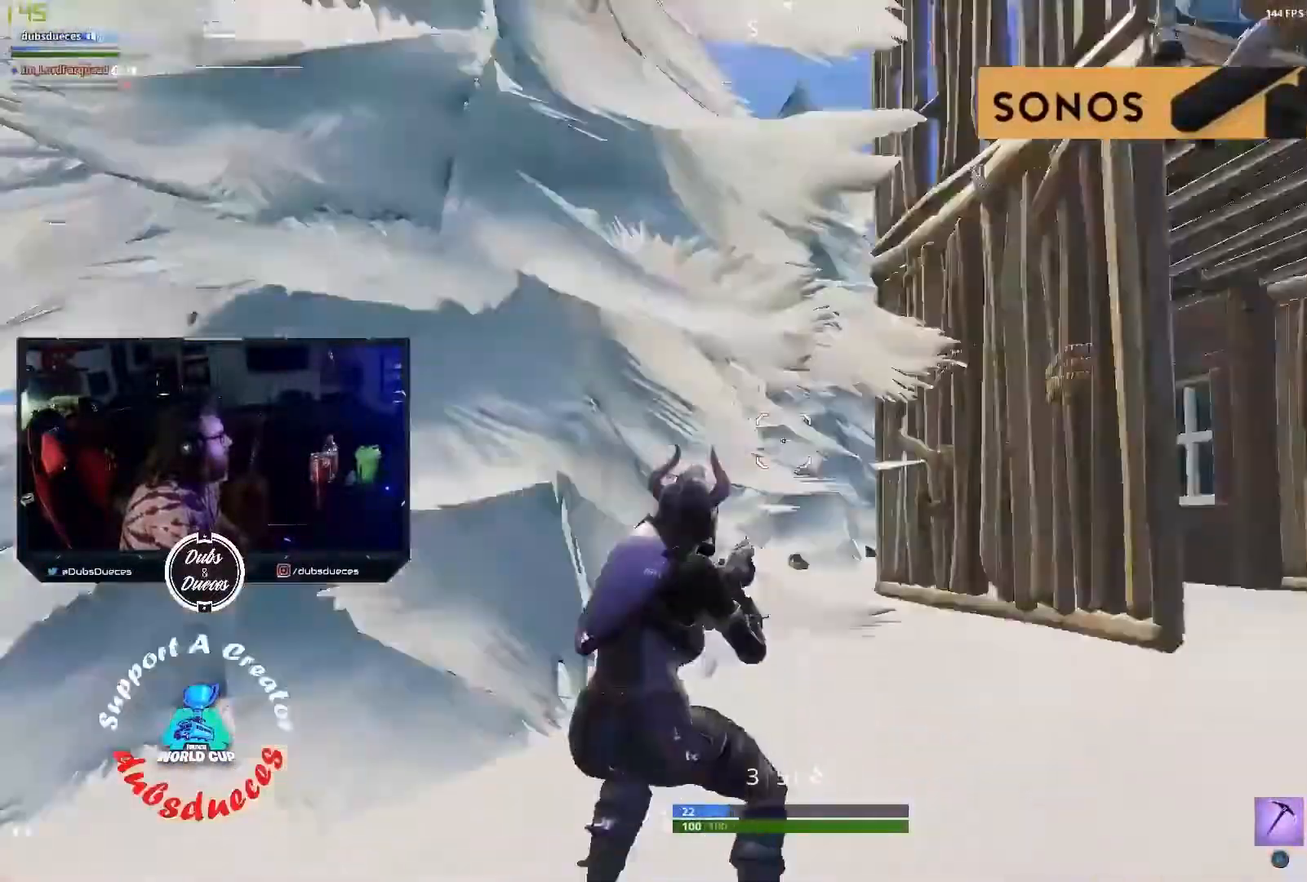
{"buttons": ["L2", "R2"], "left_stick": "down-left", "right_stick": "down", "events": [[83, "right_stick", "right"], [350, "right_stick", "down-right"], [383, "L2", "down"], [450, "right_stick", "down"], [483, "R2", "down"]]}
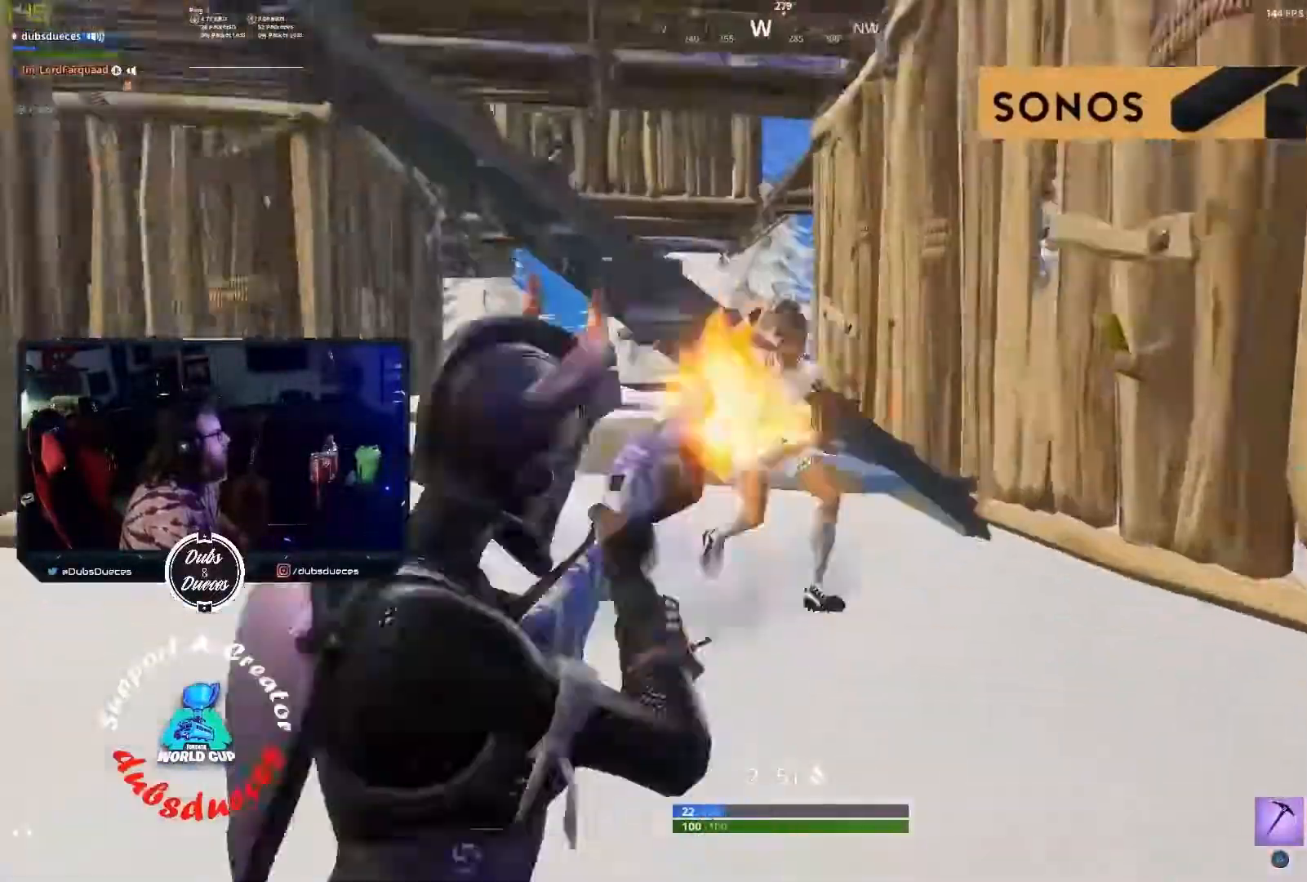
{"buttons": ["L1"], "left_stick": "up-left", "right_stick": "down-right", "events": [[50, "right_stick", "up-left"], [117, "R2", "up"], [150, "L2", "up"], [150, "right_stick", "center"], [183, "R1", "down"], [217, "left_stick", "left"], [217, "right_stick", "right"], [250, "R1", "up"], [350, "left_stick", "up-left"], [383, "right_stick", "down-right"], [483, "L1", "down"]]}
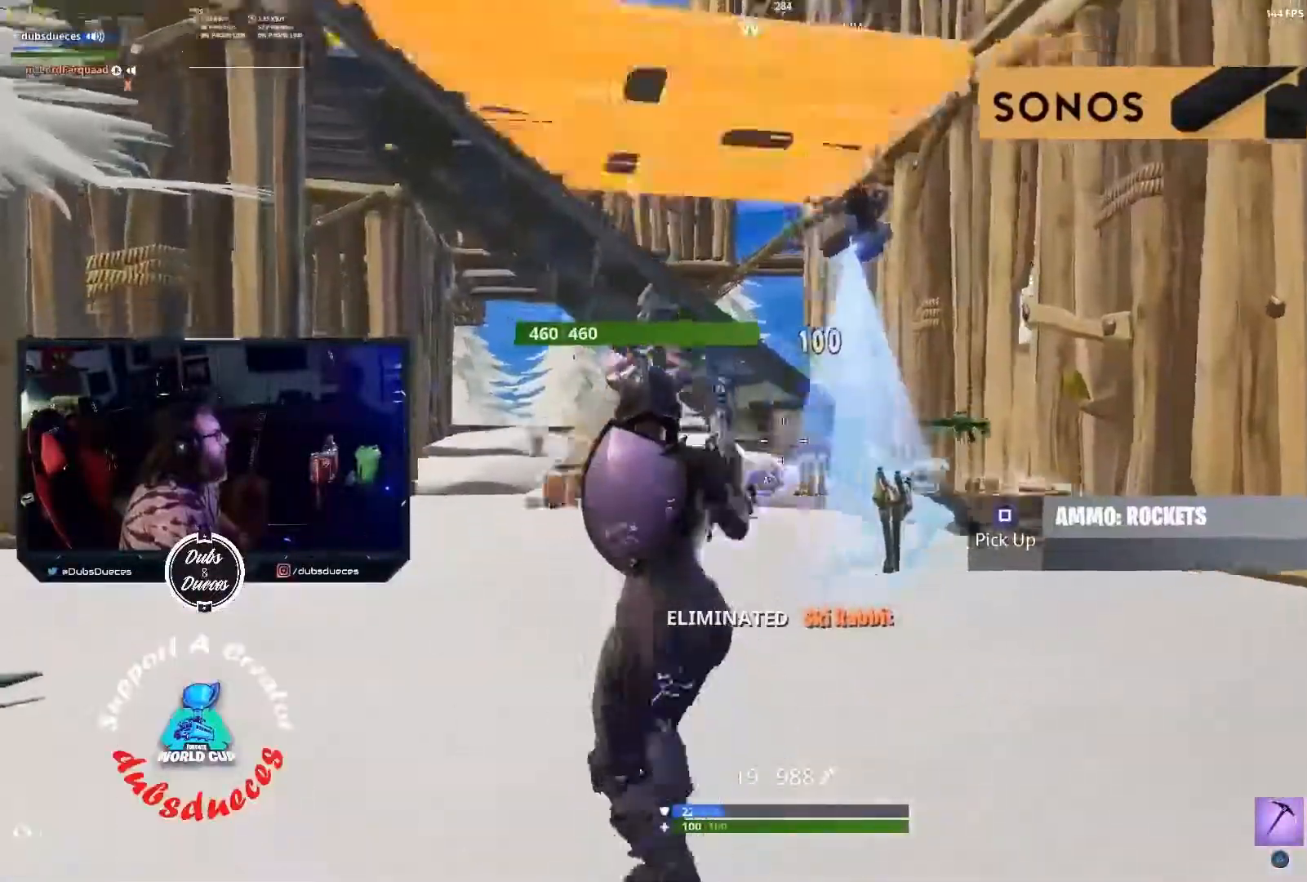
{"buttons": [], "left_stick": "up-left", "right_stick": "center", "events": [[83, "L1", "up"], [83, "right_stick", "down"], [250, "L1", "down"], [350, "L1", "up"], [417, "right_stick", "center"]]}
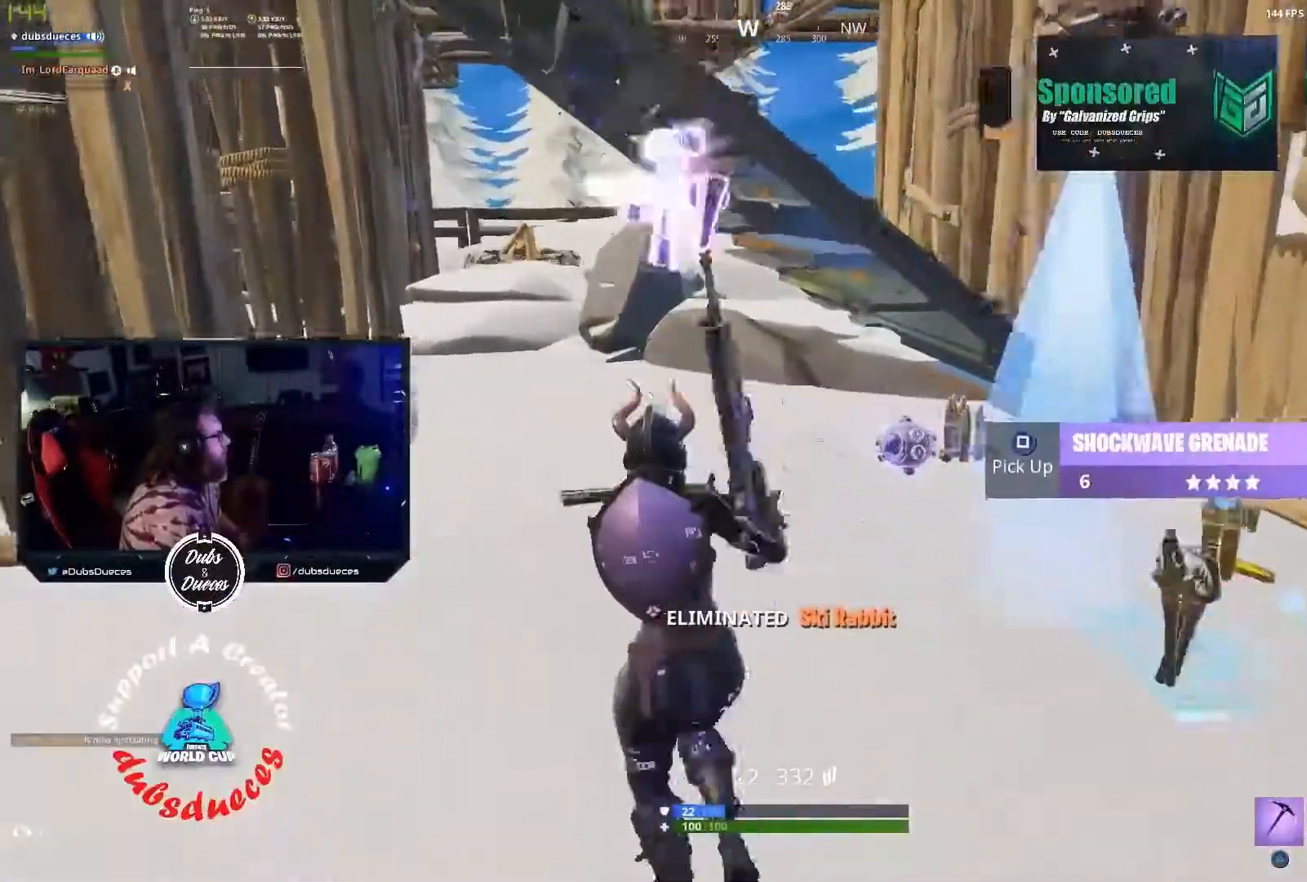
{"buttons": [], "left_stick": "up-right", "right_stick": "right", "events": [[83, "left_stick", "up"], [83, "right_stick", "down-right"], [150, "right_stick", "right"], [283, "left_stick", "up-right"]]}
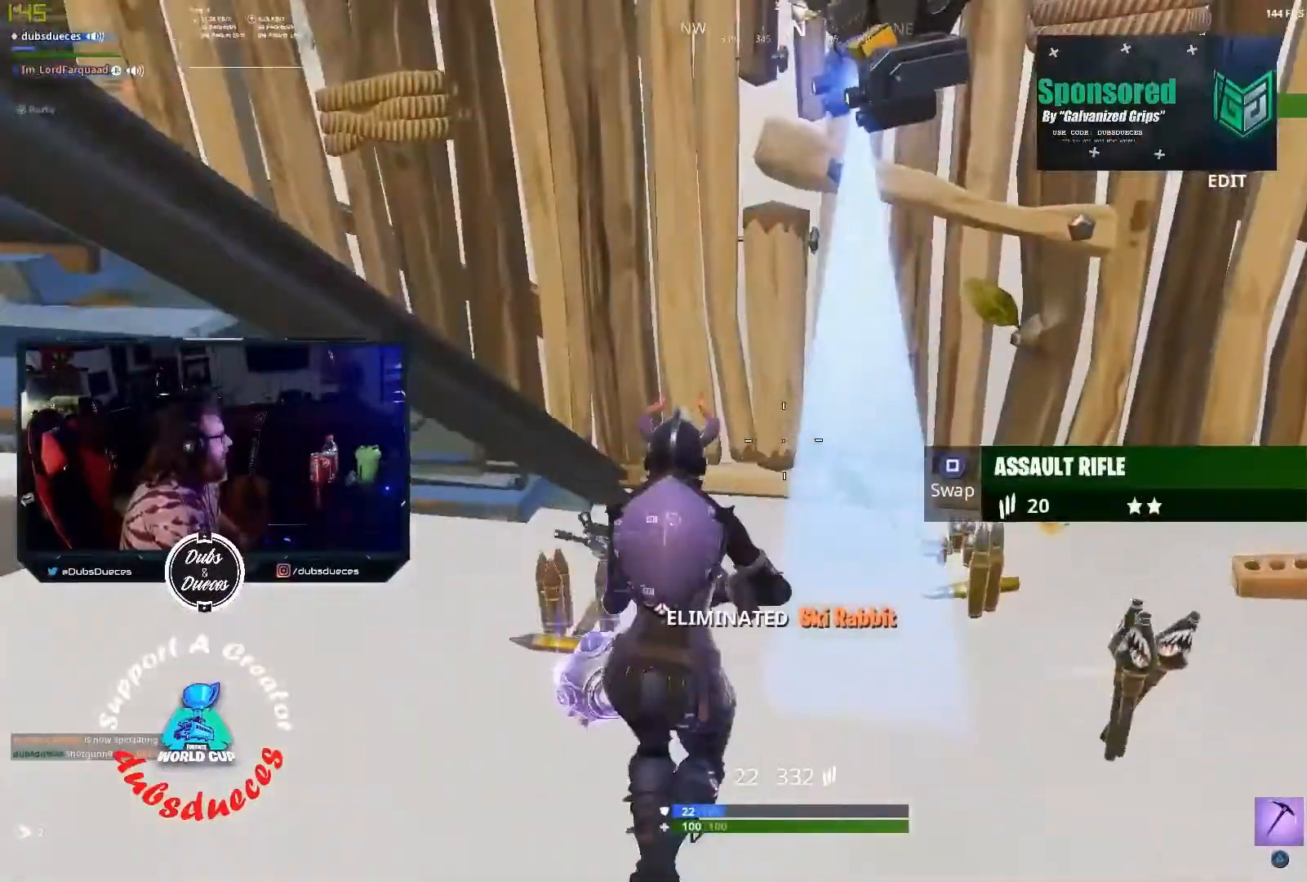
{"buttons": [], "left_stick": "right", "right_stick": "center", "events": [[283, "left_stick", "right"], [483, "right_stick", "center"]]}
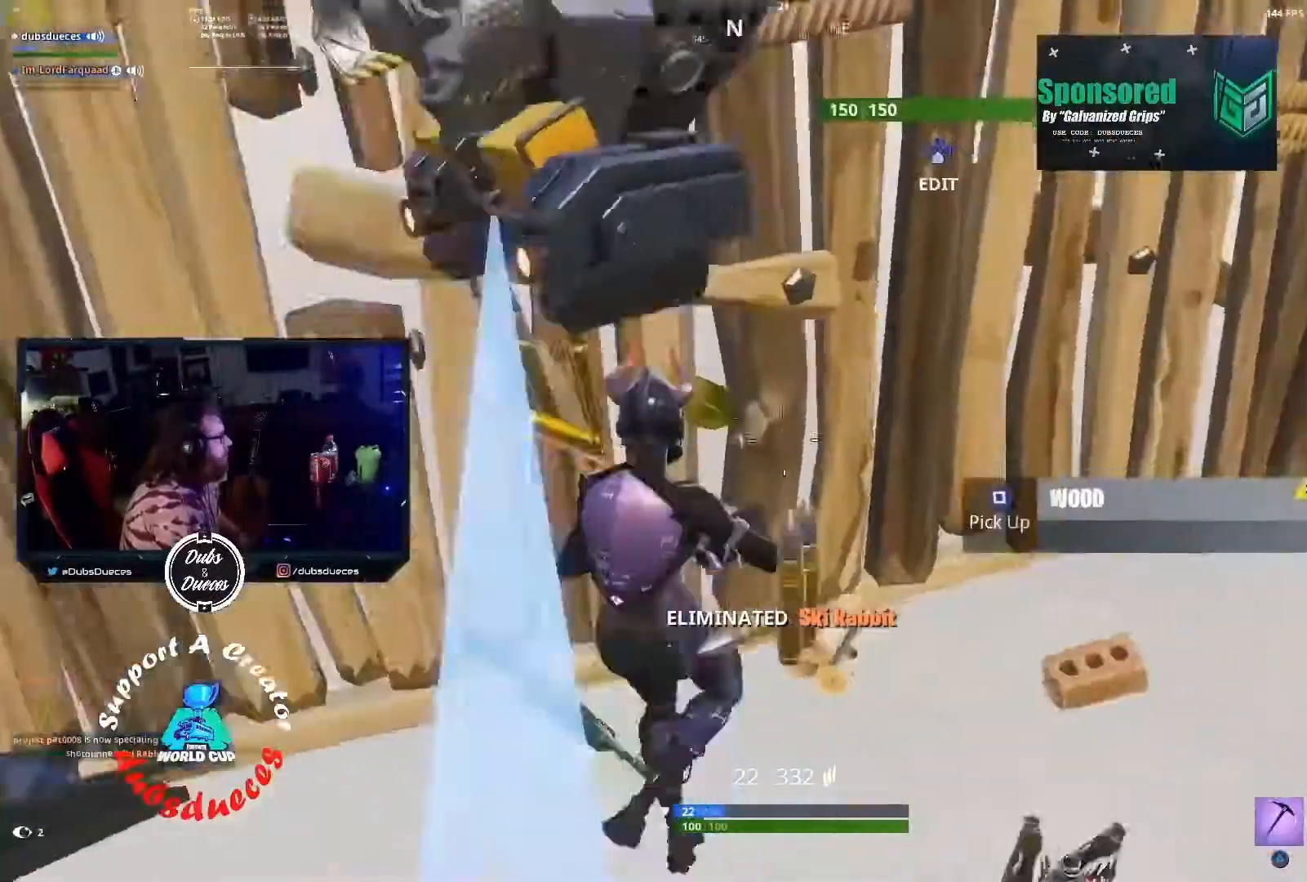
{"buttons": [], "left_stick": "down", "right_stick": "left", "events": [[17, "left_stick", "down-right"], [17, "right_stick", "left"], [217, "R1", "down"], [217, "left_stick", "down"], [250, "right_stick", "center"], [317, "R1", "up"], [383, "R1", "down"], [417, "right_stick", "left"], [450, "R1", "up"]]}
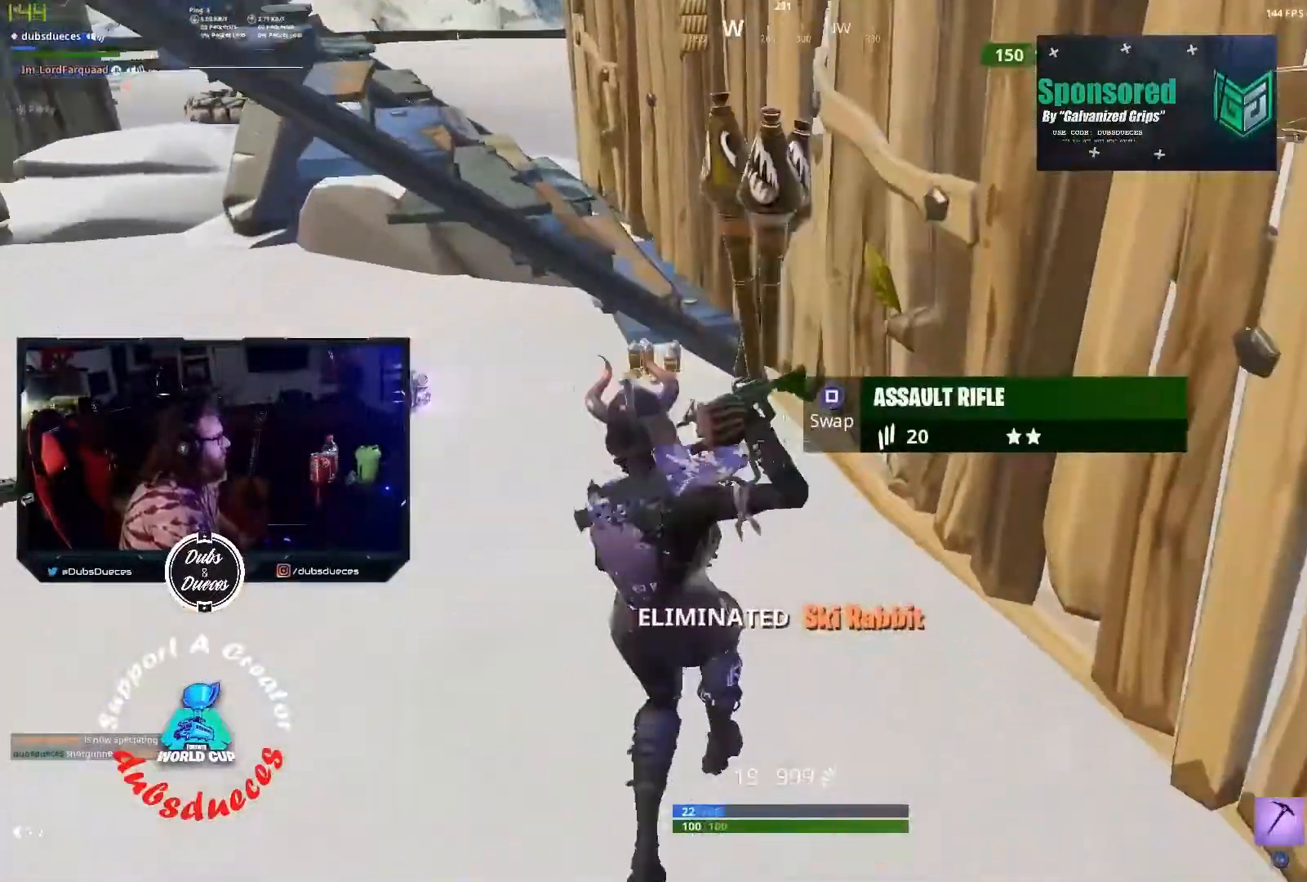
{"buttons": [], "left_stick": "up", "right_stick": "down-left", "events": [[50, "R1", "down"], [117, "R1", "up"], [117, "left_stick", "down-left"], [150, "right_stick", "center"], [217, "R1", "down"], [283, "left_stick", "up"], [317, "R1", "up"], [350, "right_stick", "down-left"]]}
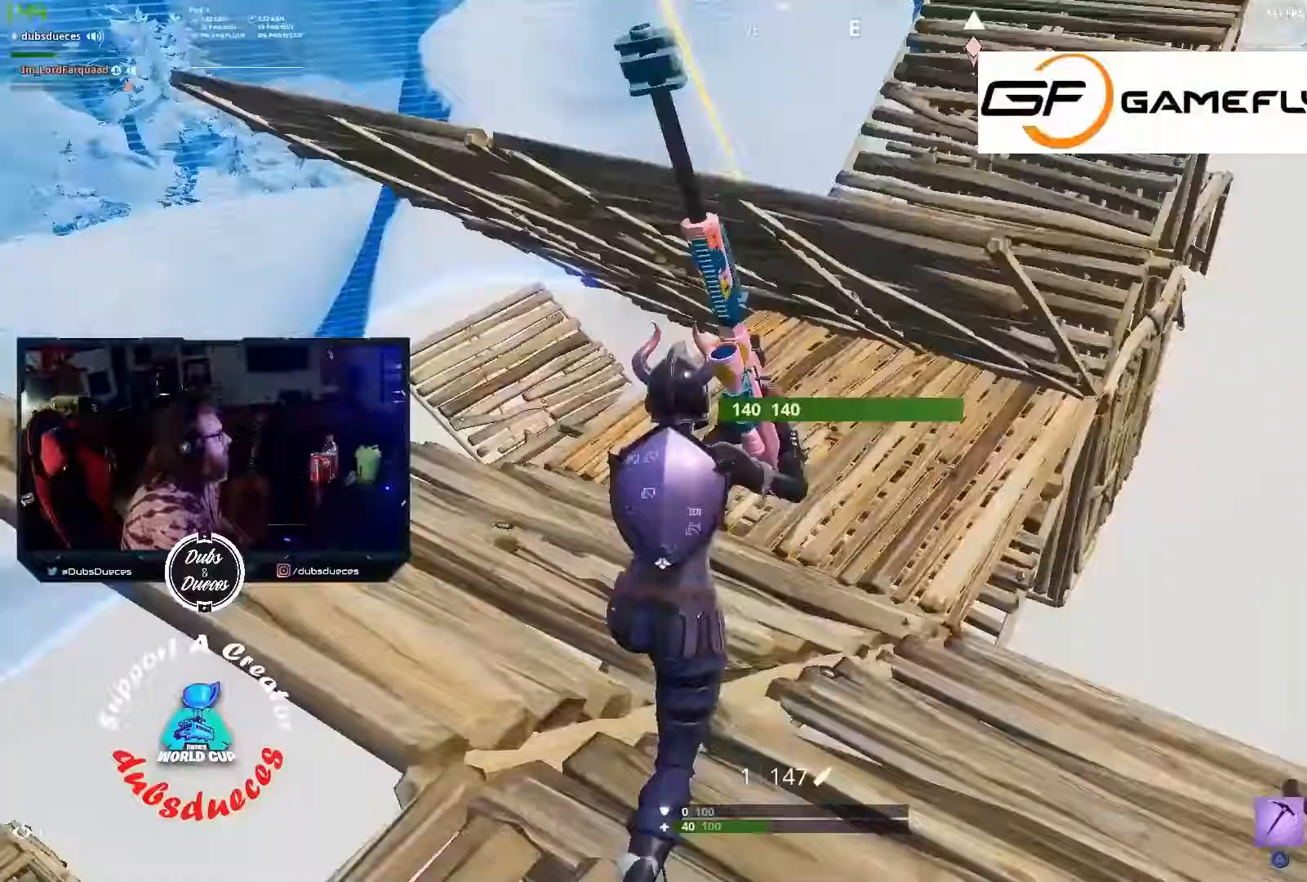
{"buttons": [], "left_stick": "up", "right_stick": "center", "events": [[150, "right_stick", "center"], [317, "CROSS", "down"], [417, "CROSS", "up"]]}
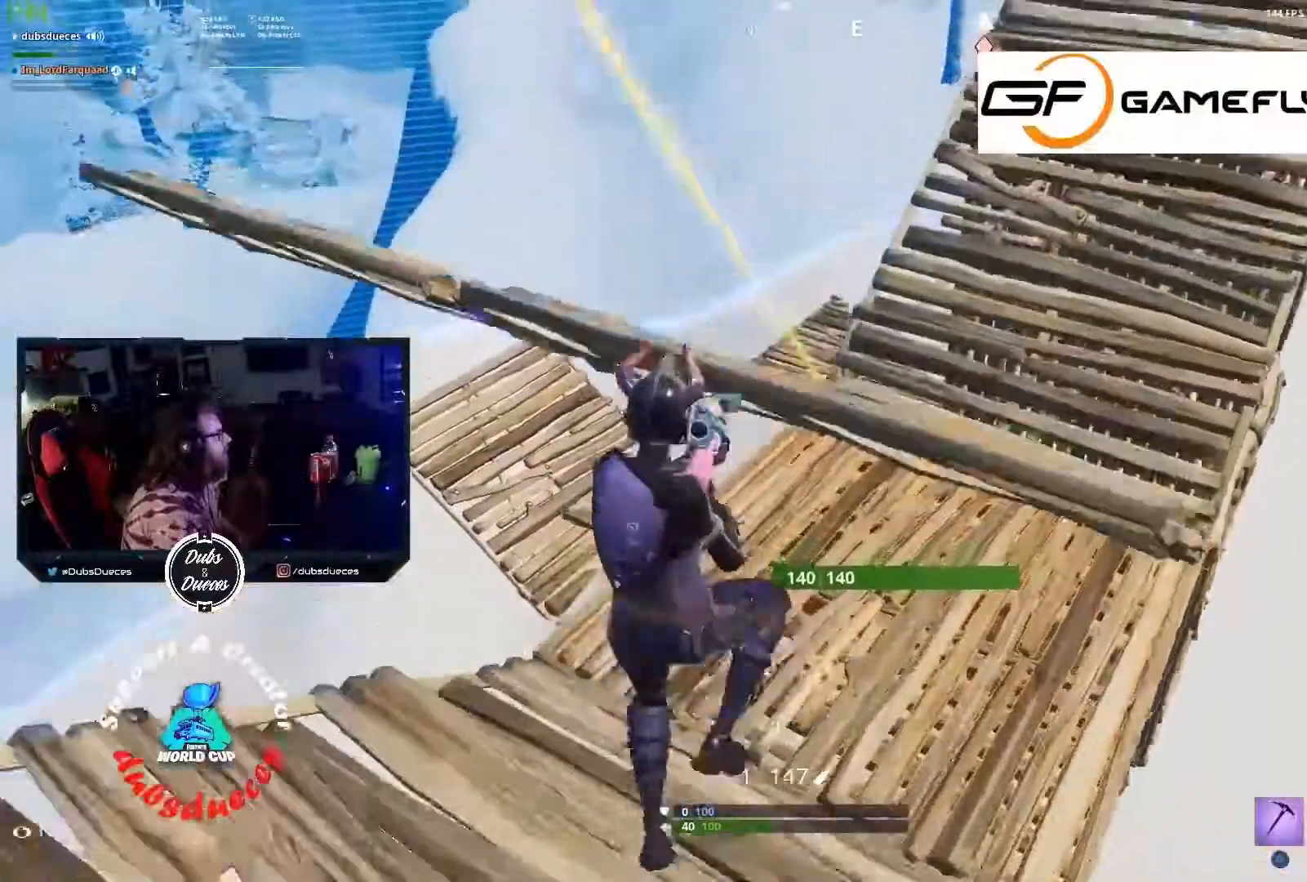
{"buttons": ["R2"], "left_stick": "down", "right_stick": "center", "events": [[50, "left_stick", "left"], [117, "left_stick", "down"], [183, "left_stick", "right"], [183, "right_stick", "down-right"], [317, "left_stick", "down"], [433, "right_stick", "center"], [483, "R2", "down"]]}
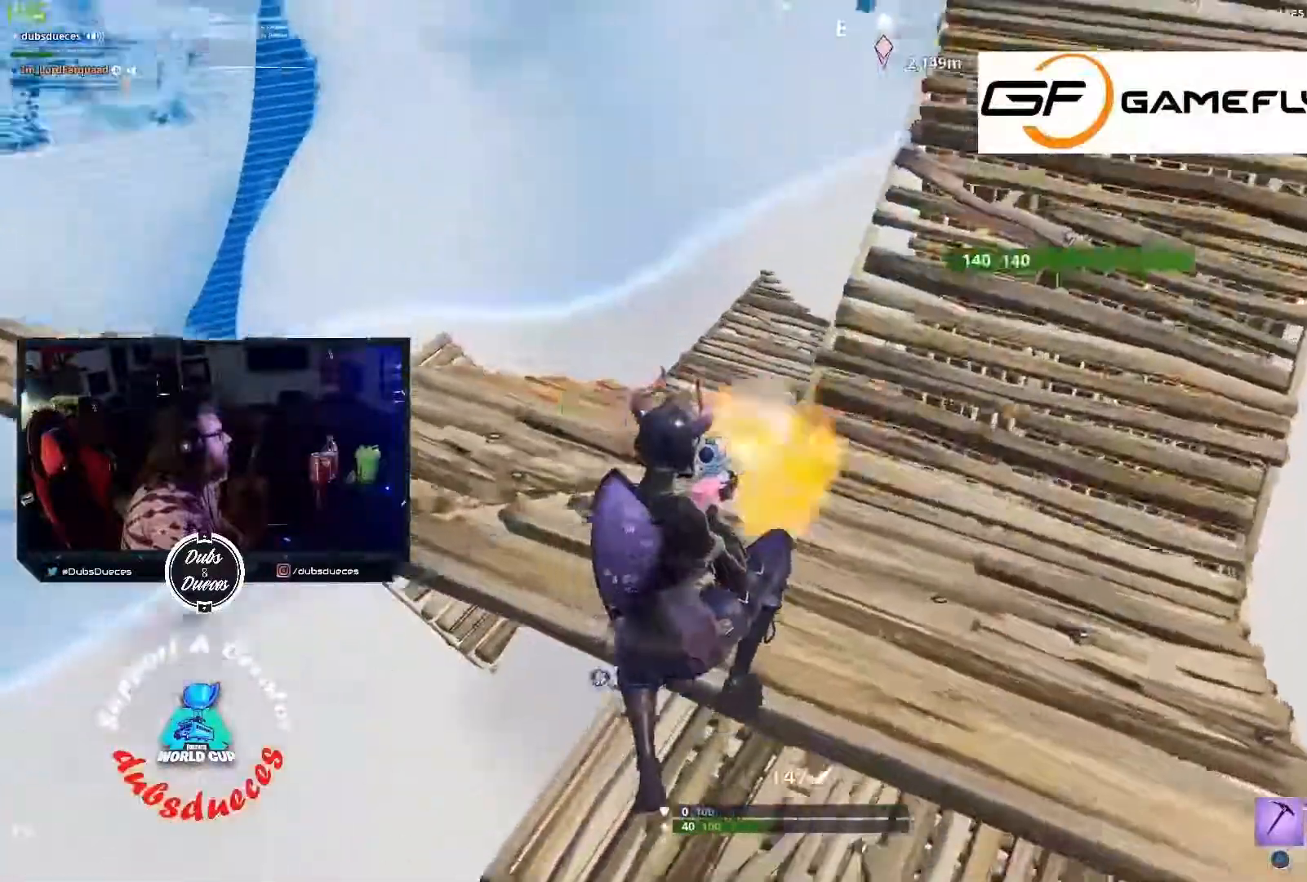
{"buttons": ["L1"], "left_stick": "right", "right_stick": "up-right", "events": [[83, "R2", "up"], [250, "L1", "down"], [350, "L1", "up"], [383, "L1", "down"], [383, "right_stick", "up-right"], [417, "left_stick", "right"]]}
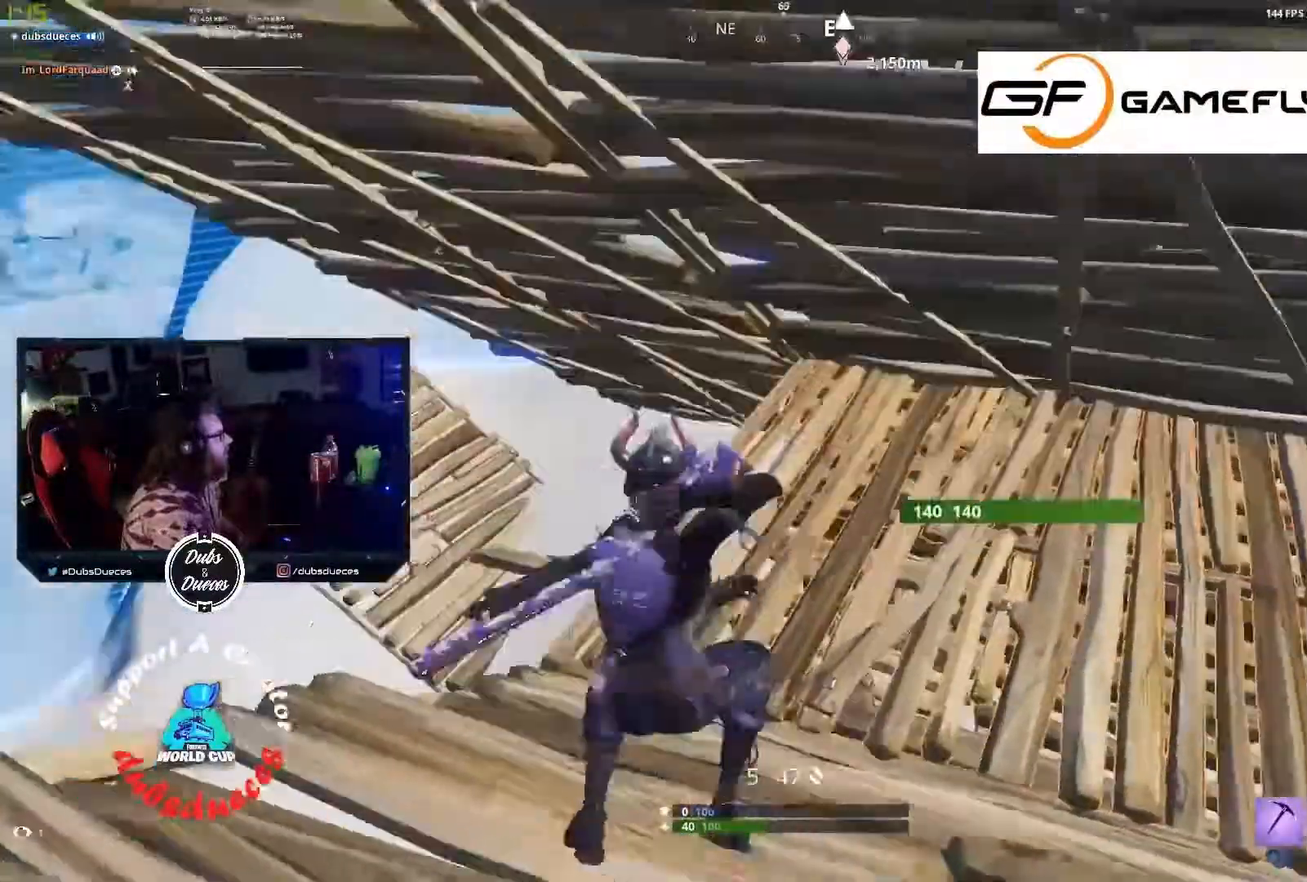
{"buttons": [], "left_stick": "up", "right_stick": "center", "events": [[17, "L1", "up"], [50, "right_stick", "center"], [250, "CROSS", "down"], [250, "left_stick", "up"], [350, "CROSS", "up"]]}
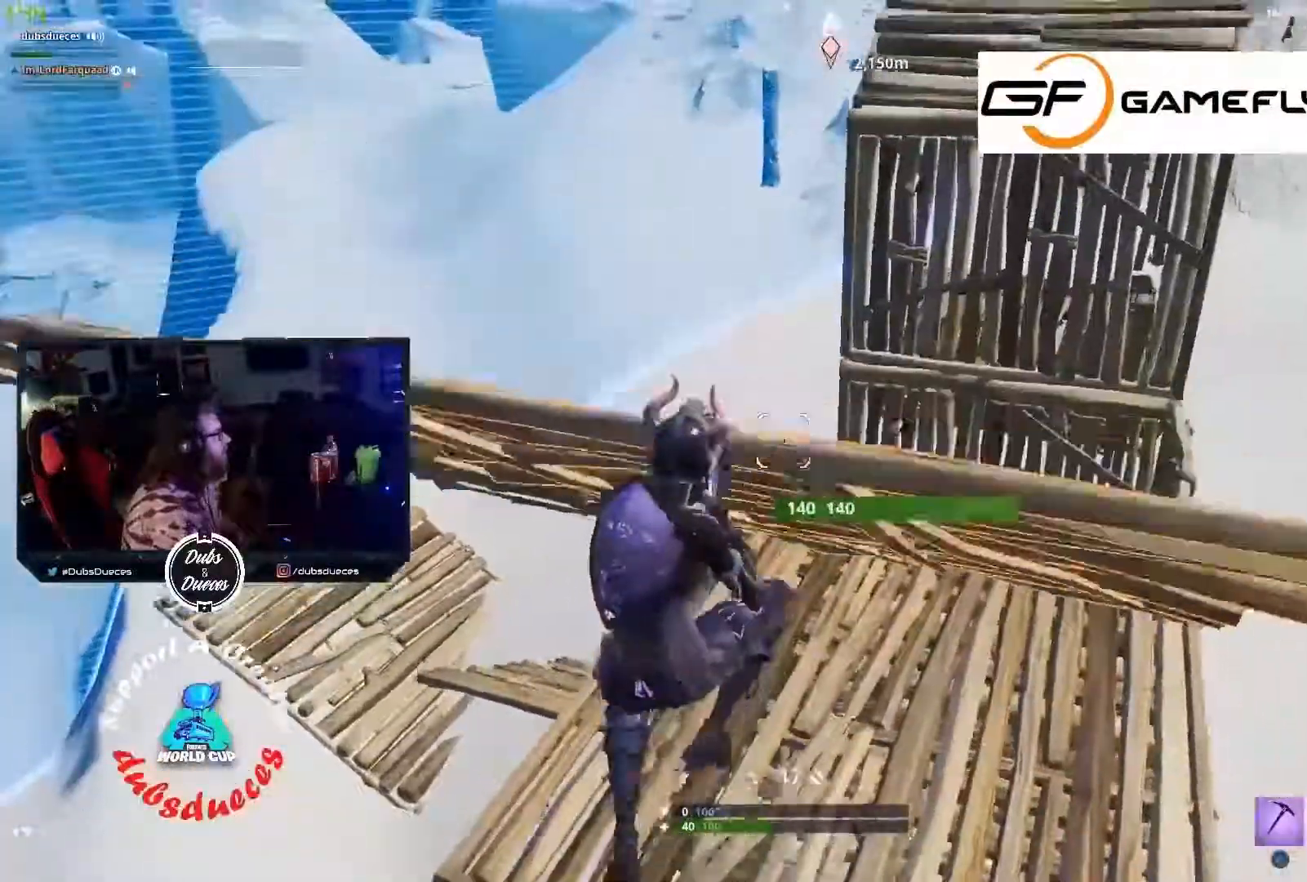
{"buttons": [], "left_stick": "up-left", "right_stick": "up", "events": [[17, "left_stick", "up-left"], [317, "L2", "down"], [350, "R2", "down"], [450, "L2", "up"], [450, "right_stick", "up"], [483, "R2", "up"]]}
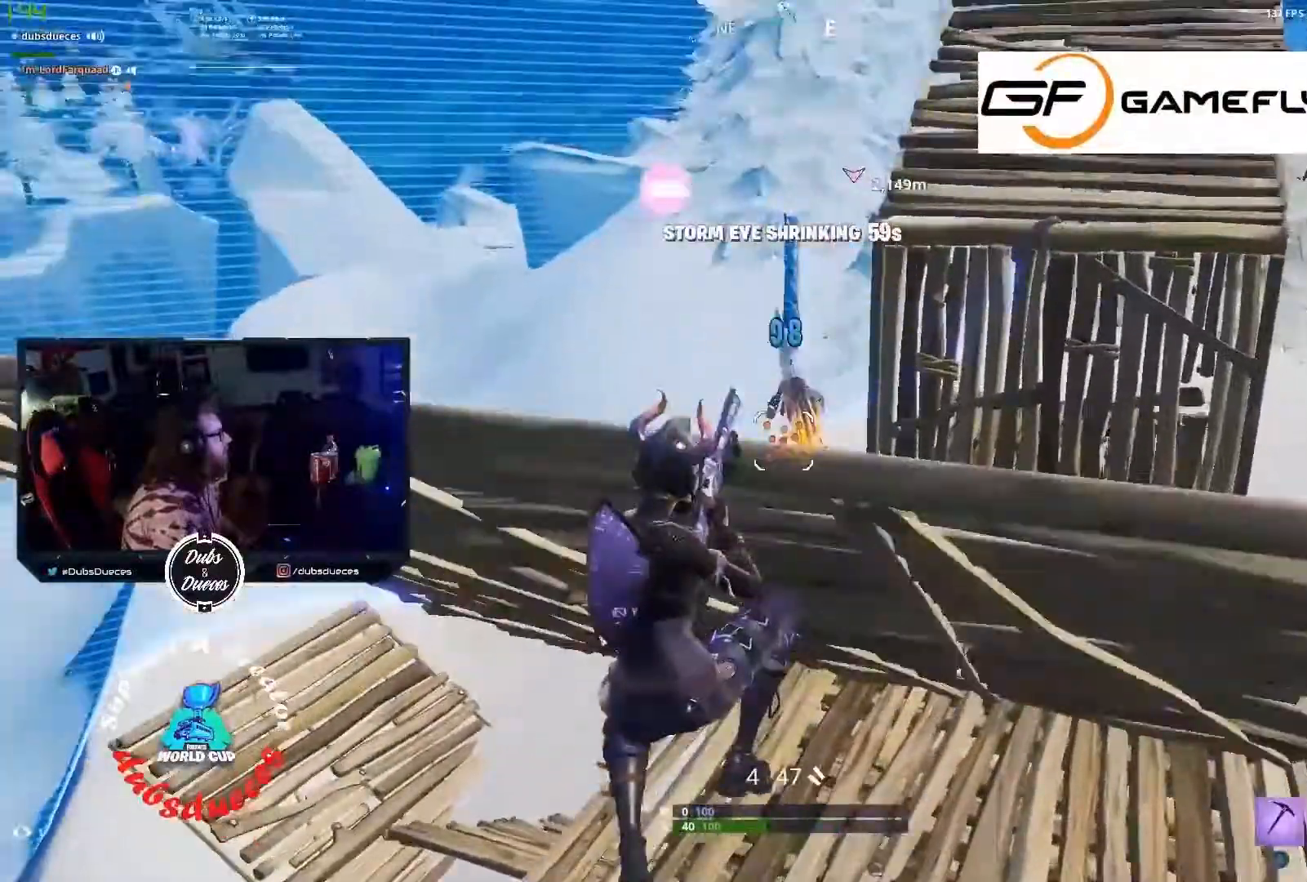
{"buttons": [], "left_stick": "up-left", "right_stick": "left", "events": [[50, "R1", "down"], [117, "R1", "up"], [117, "right_stick", "center"], [183, "right_stick", "up-right"], [317, "L1", "down"], [350, "right_stick", "left"], [417, "L1", "up"]]}
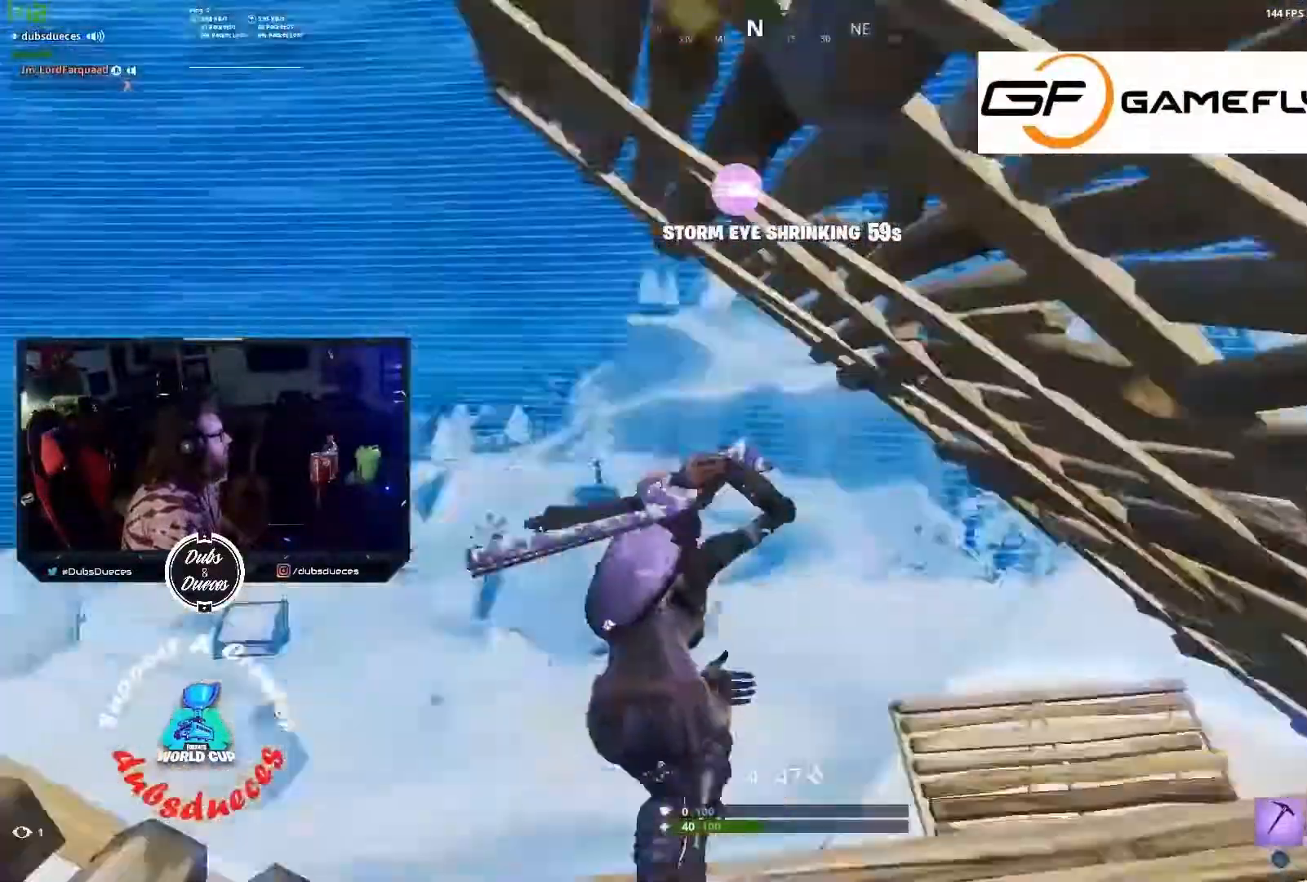
{"buttons": [], "left_stick": "down-left", "right_stick": "up-left", "events": [[117, "left_stick", "up"], [250, "left_stick", "right"], [317, "left_stick", "down"], [383, "right_stick", "up-left"], [450, "left_stick", "down-left"]]}
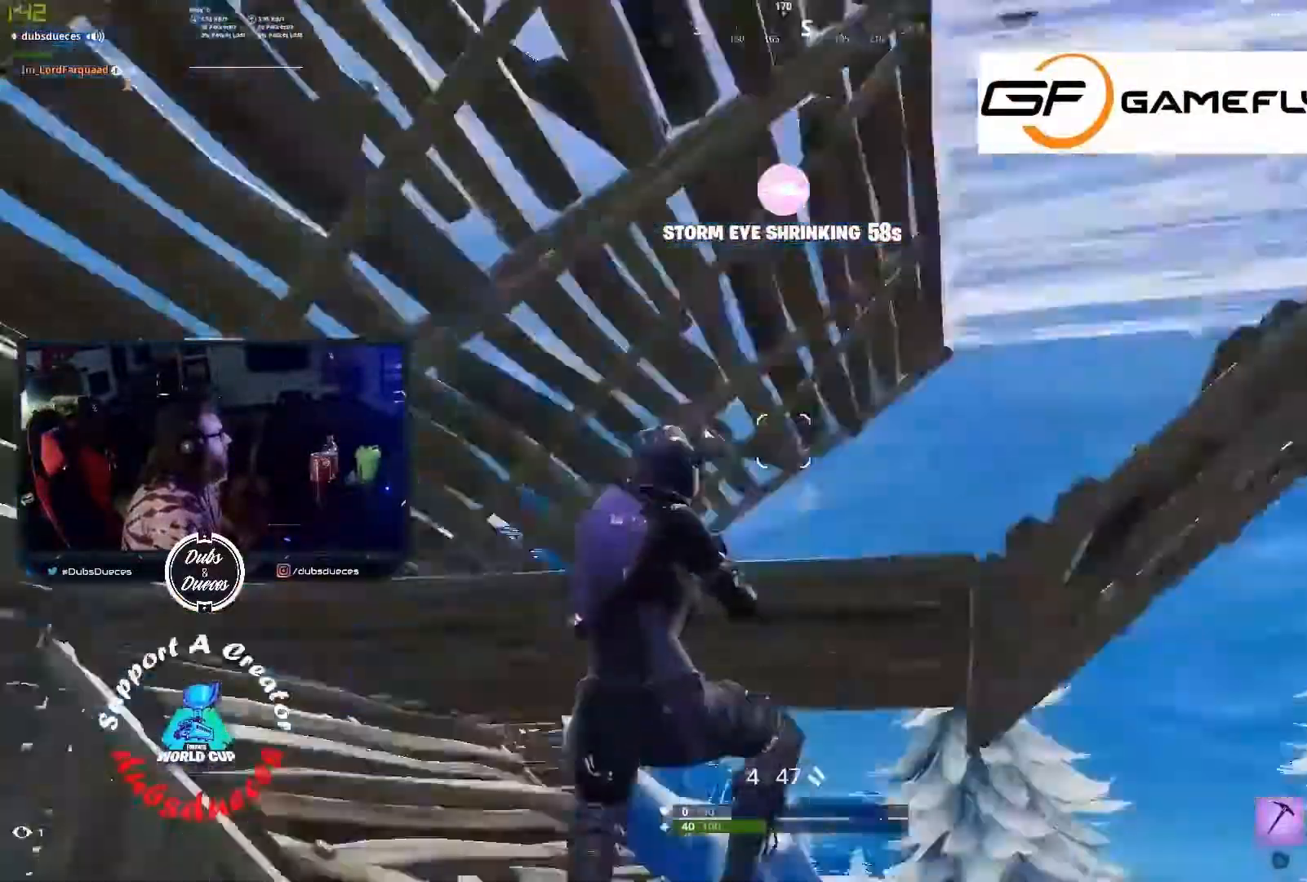
{"buttons": ["L1"], "left_stick": "left", "right_stick": "down-right", "events": [[83, "right_stick", "up"], [117, "left_stick", "left"], [417, "right_stick", "down-right"], [483, "L1", "down"]]}